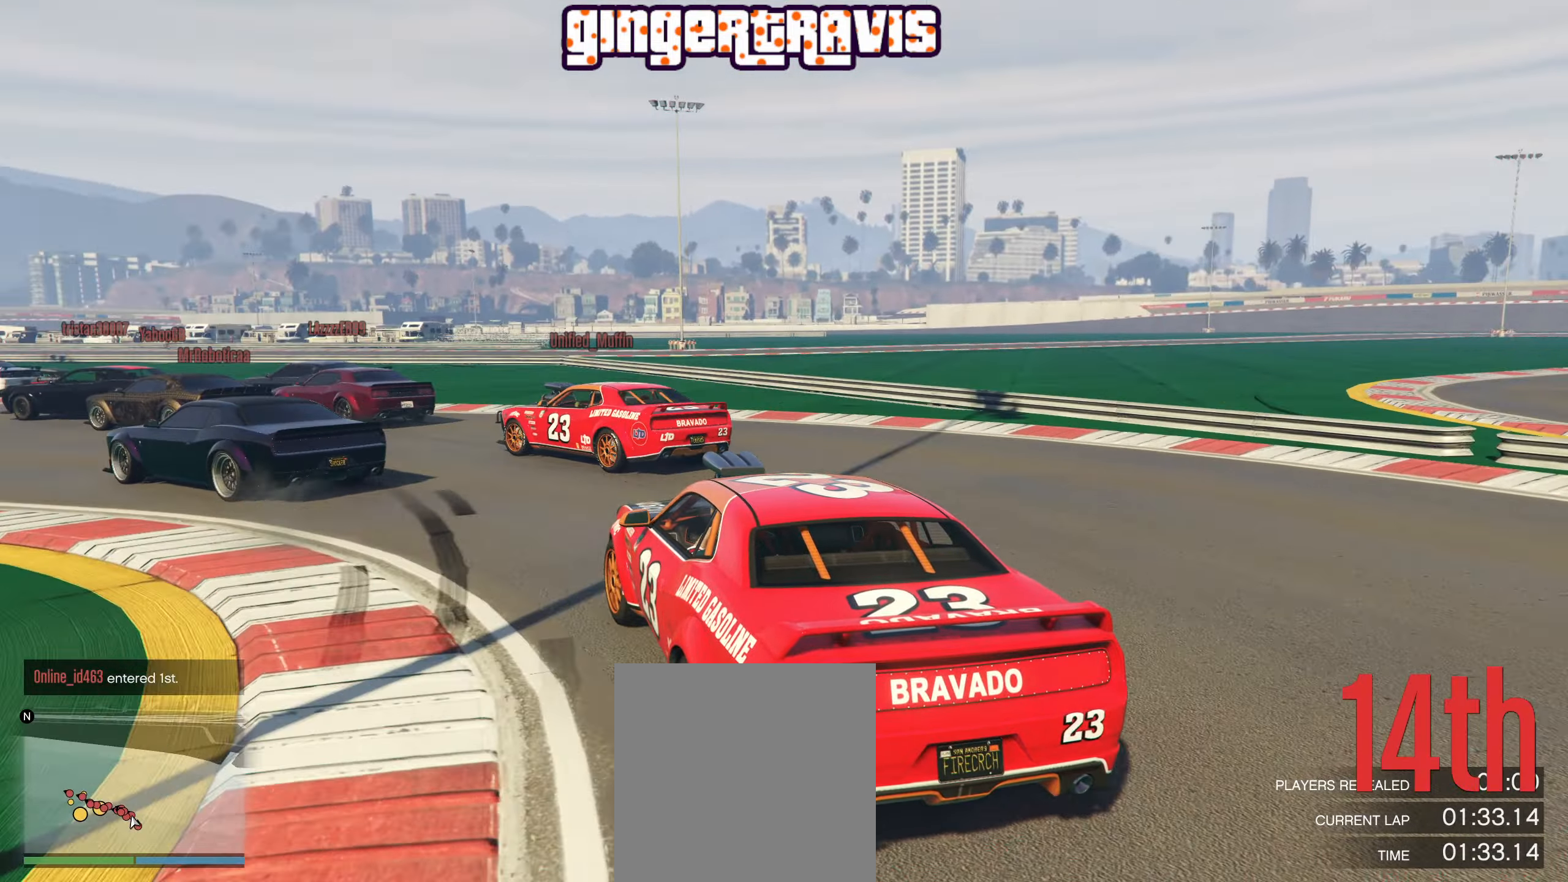
Gameplay with a controller (Xbox layout); each line is a JSON object with the inputs held at the frame after it. "events" lists button and stick changes between this image and that frame as [ms after this image, input, new state], when the widget could be followed in between.
{"buttons": ["R2"], "left_stick": "down-left", "right_stick": "center", "events": [[300, "left_stick", "center"], [383, "left_stick", "down-left"]]}
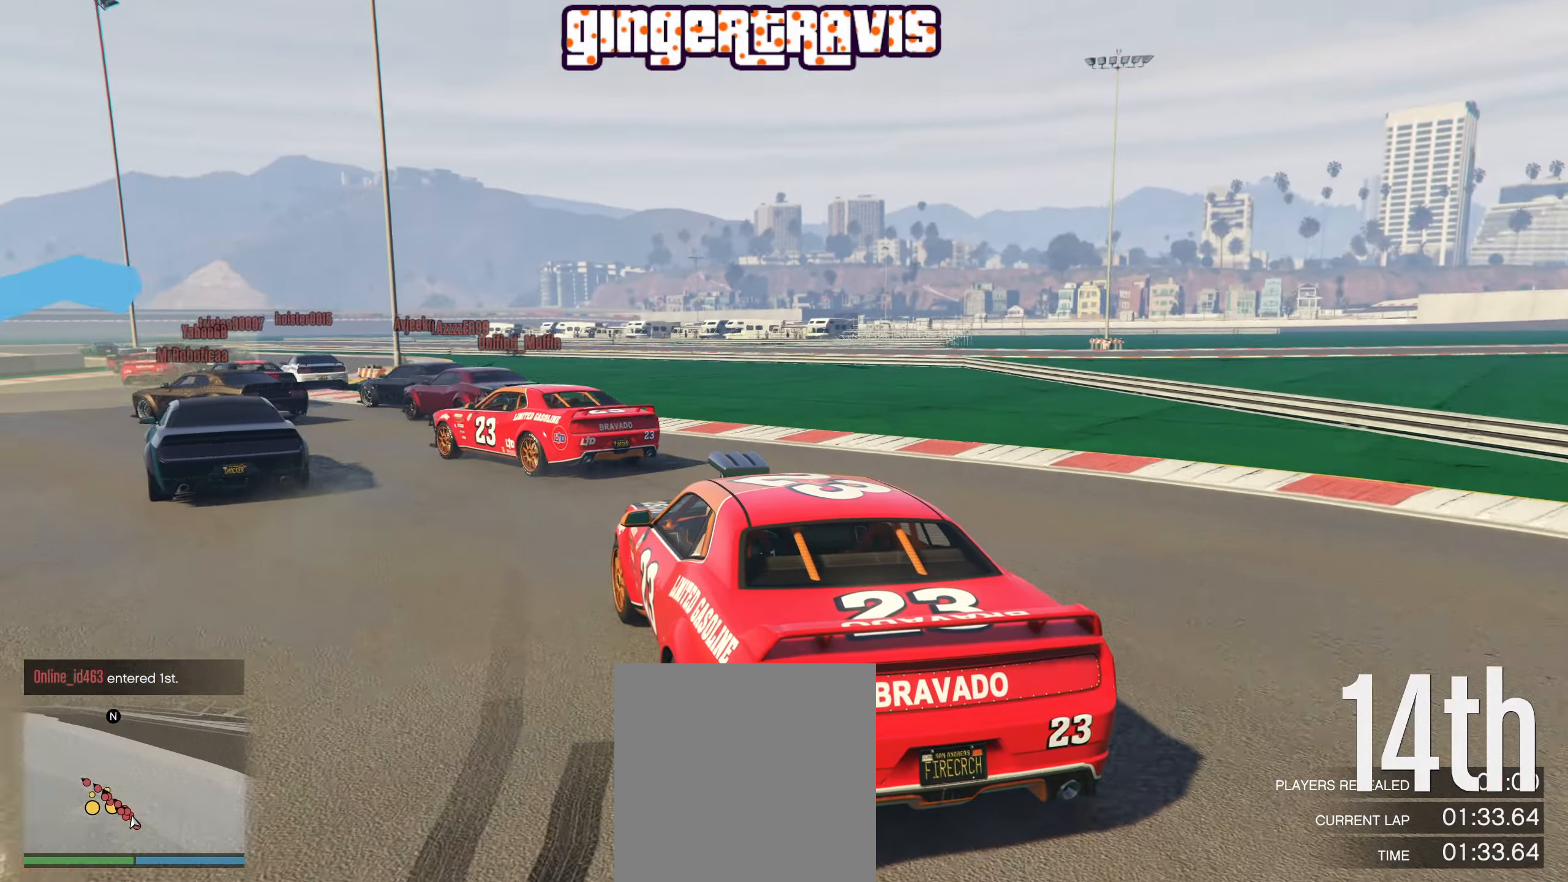
{"buttons": ["R2"], "left_stick": "center", "right_stick": "center", "events": [[100, "left_stick", "center"], [317, "left_stick", "left"], [467, "left_stick", "center"]]}
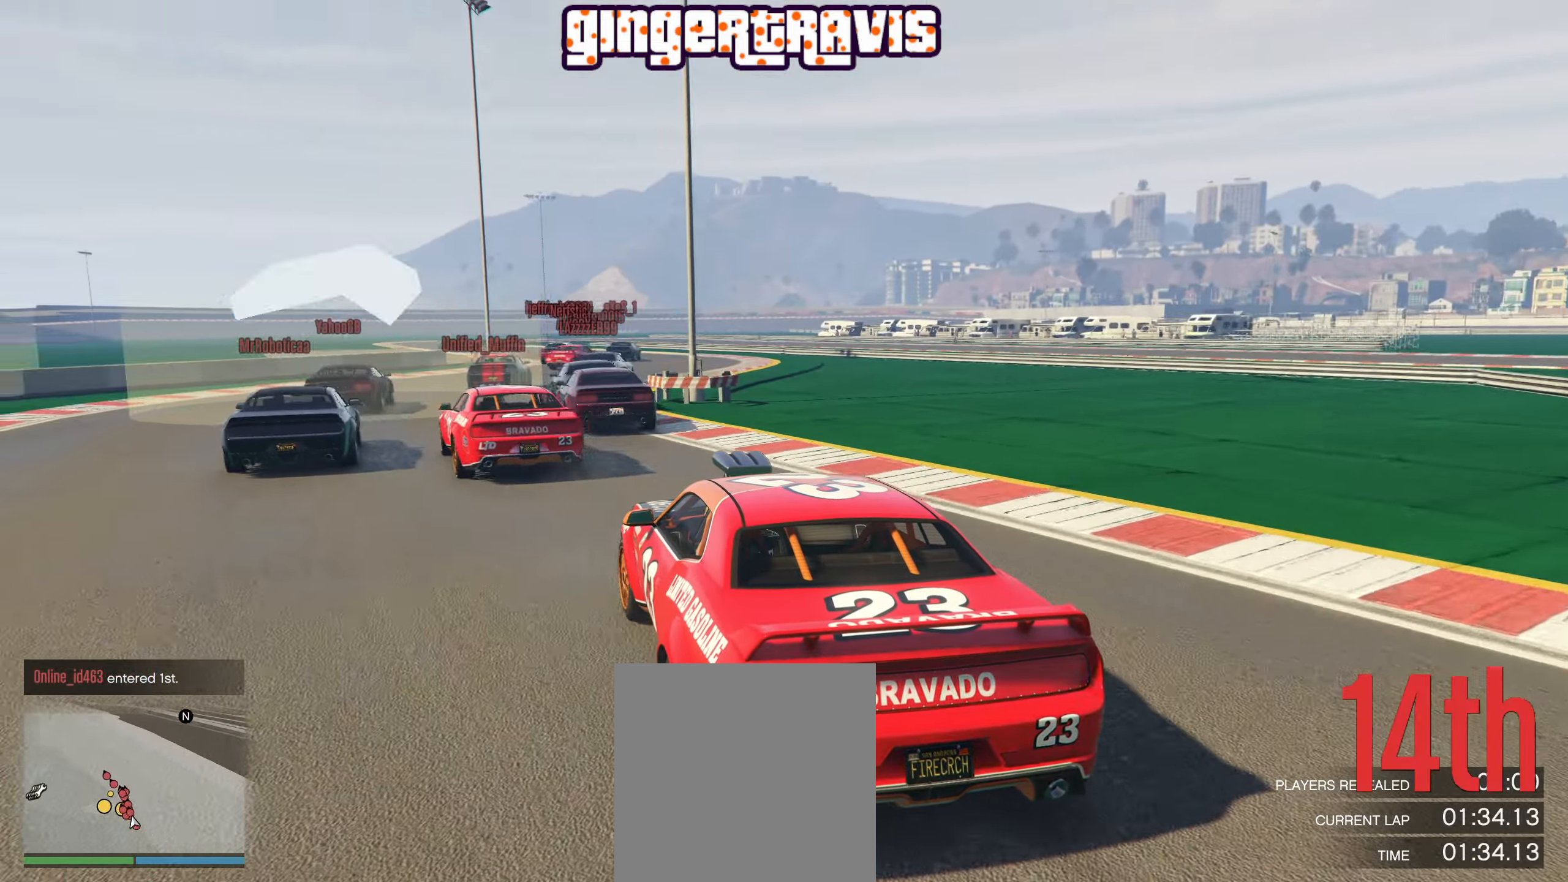
{"buttons": [], "left_stick": "center", "right_stick": "center", "events": [[300, "left_stick", "right"], [367, "R2", "up"], [450, "left_stick", "center"]]}
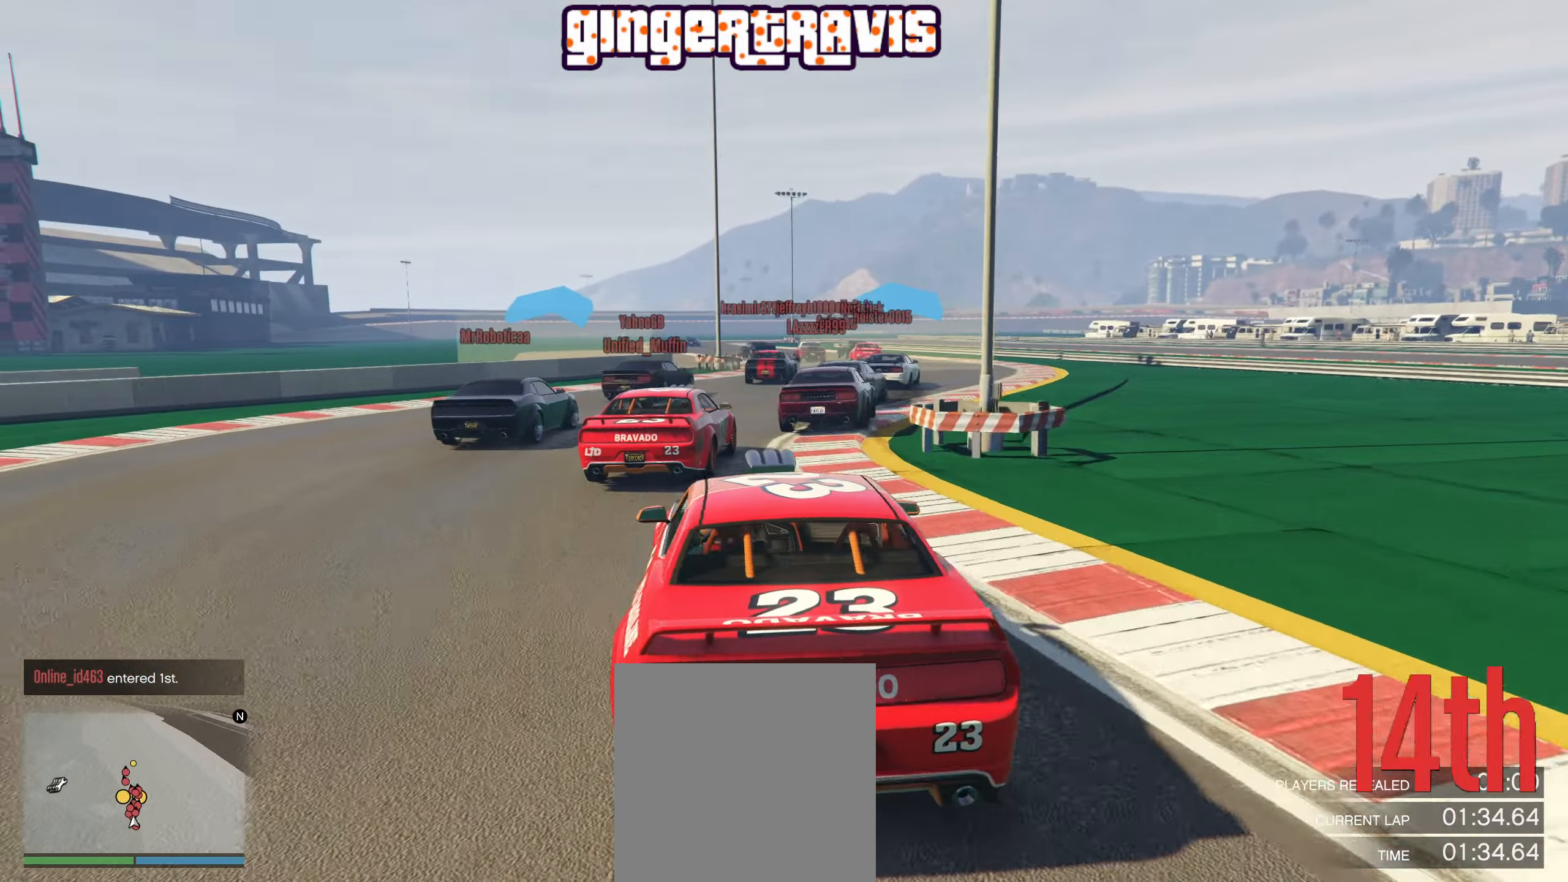
{"buttons": ["R2"], "left_stick": "center", "right_stick": "center", "events": [[167, "R2", "down"], [167, "left_stick", "right"], [283, "left_stick", "center"]]}
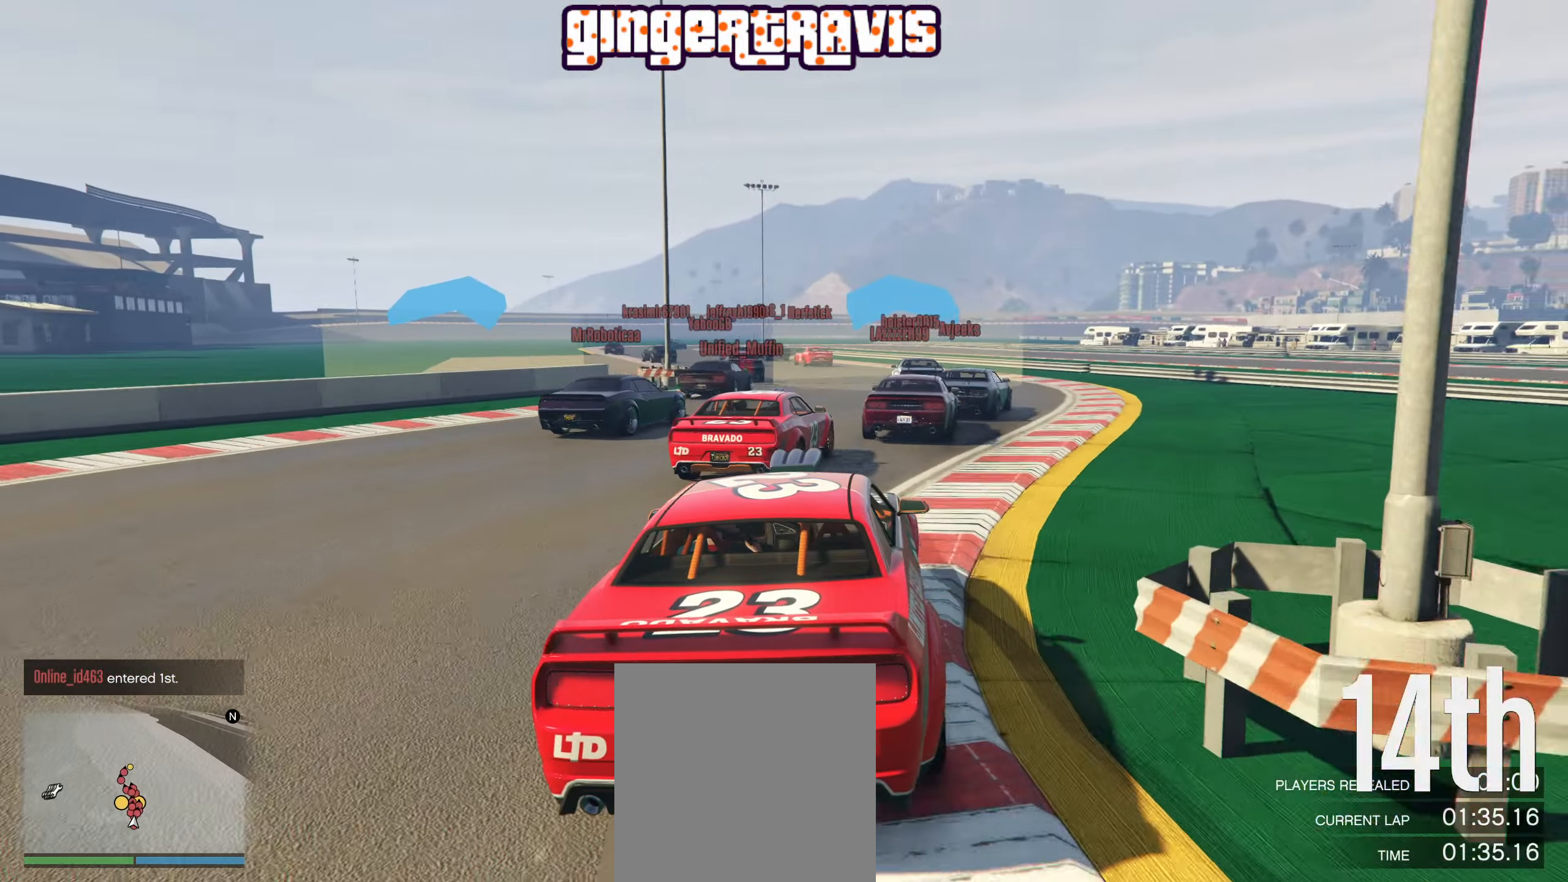
{"buttons": ["R2"], "left_stick": "center", "right_stick": "center", "events": [[67, "left_stick", "left"], [183, "L2", "down"], [200, "left_stick", "center"], [233, "L2", "up"]]}
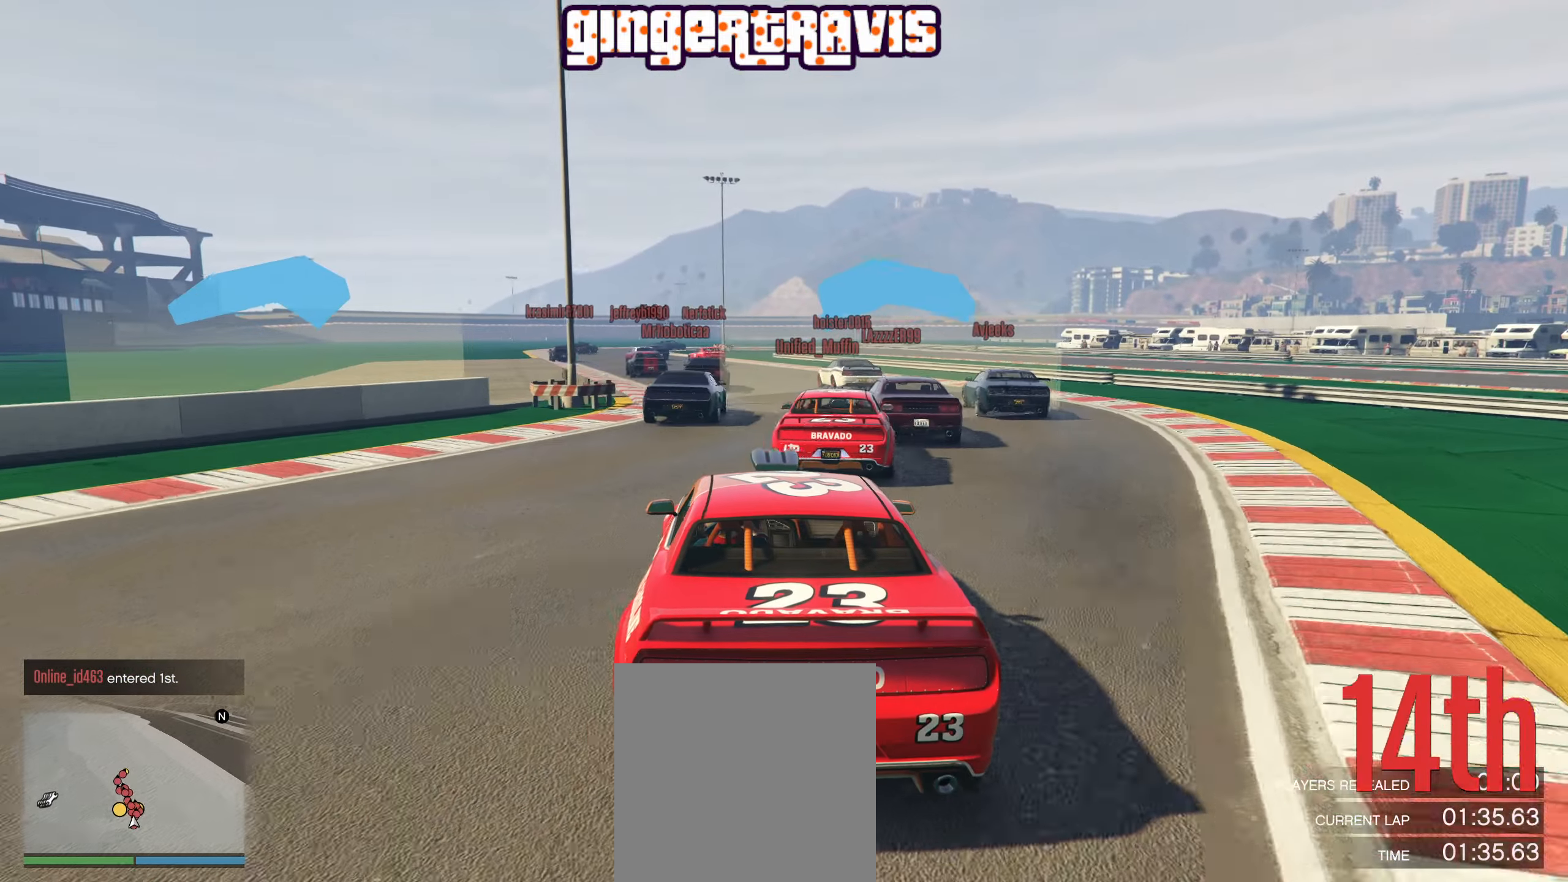
{"buttons": ["R2"], "left_stick": "center", "right_stick": "center", "events": [[100, "left_stick", "left"], [250, "left_stick", "center"]]}
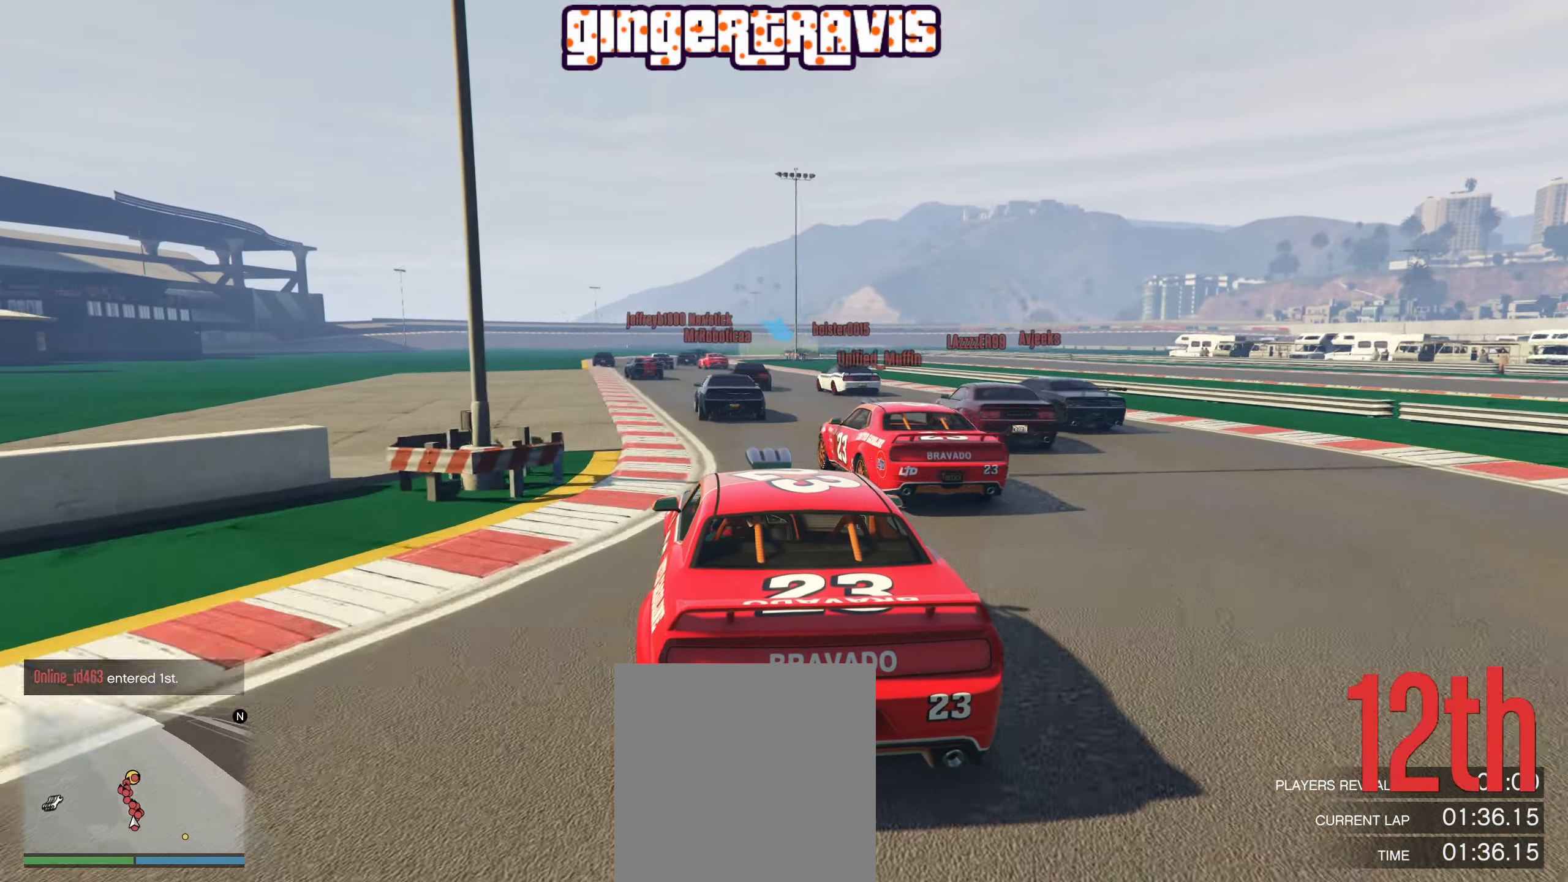
{"buttons": [], "left_stick": "center", "right_stick": "center", "events": [[50, "R2", "up"], [50, "left_stick", "left"], [167, "left_stick", "center"], [284, "left_stick", "left"], [417, "left_stick", "center"]]}
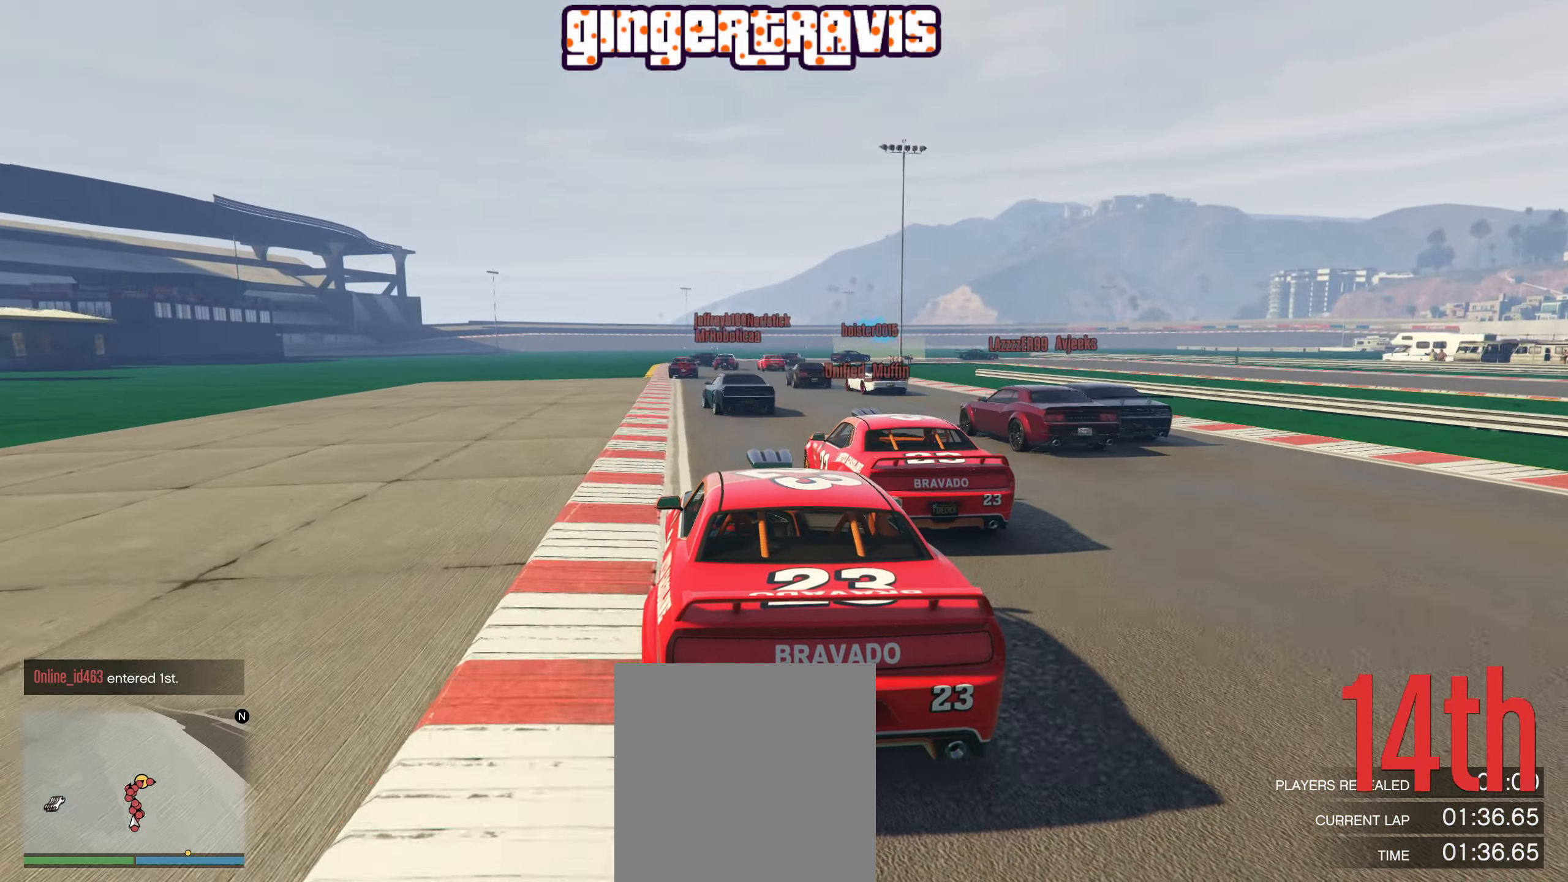
{"buttons": ["R2"], "left_stick": "center", "right_stick": "center", "events": [[184, "R2", "down"], [384, "left_stick", "left"], [500, "left_stick", "center"]]}
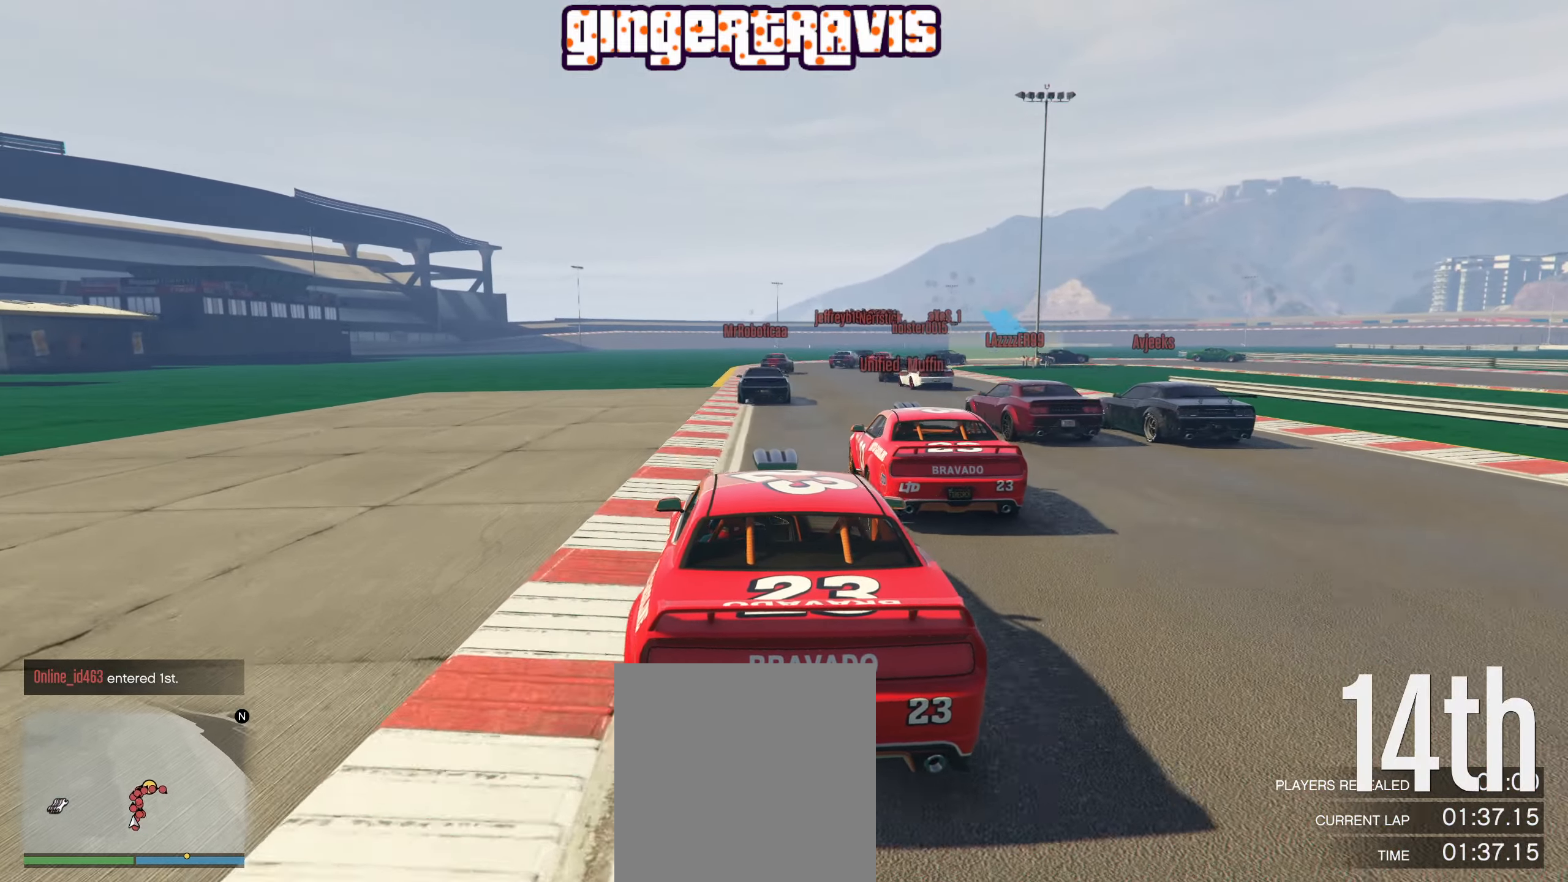
{"buttons": ["R2"], "left_stick": "center", "right_stick": "center", "events": [[184, "left_stick", "right"], [300, "left_stick", "center"]]}
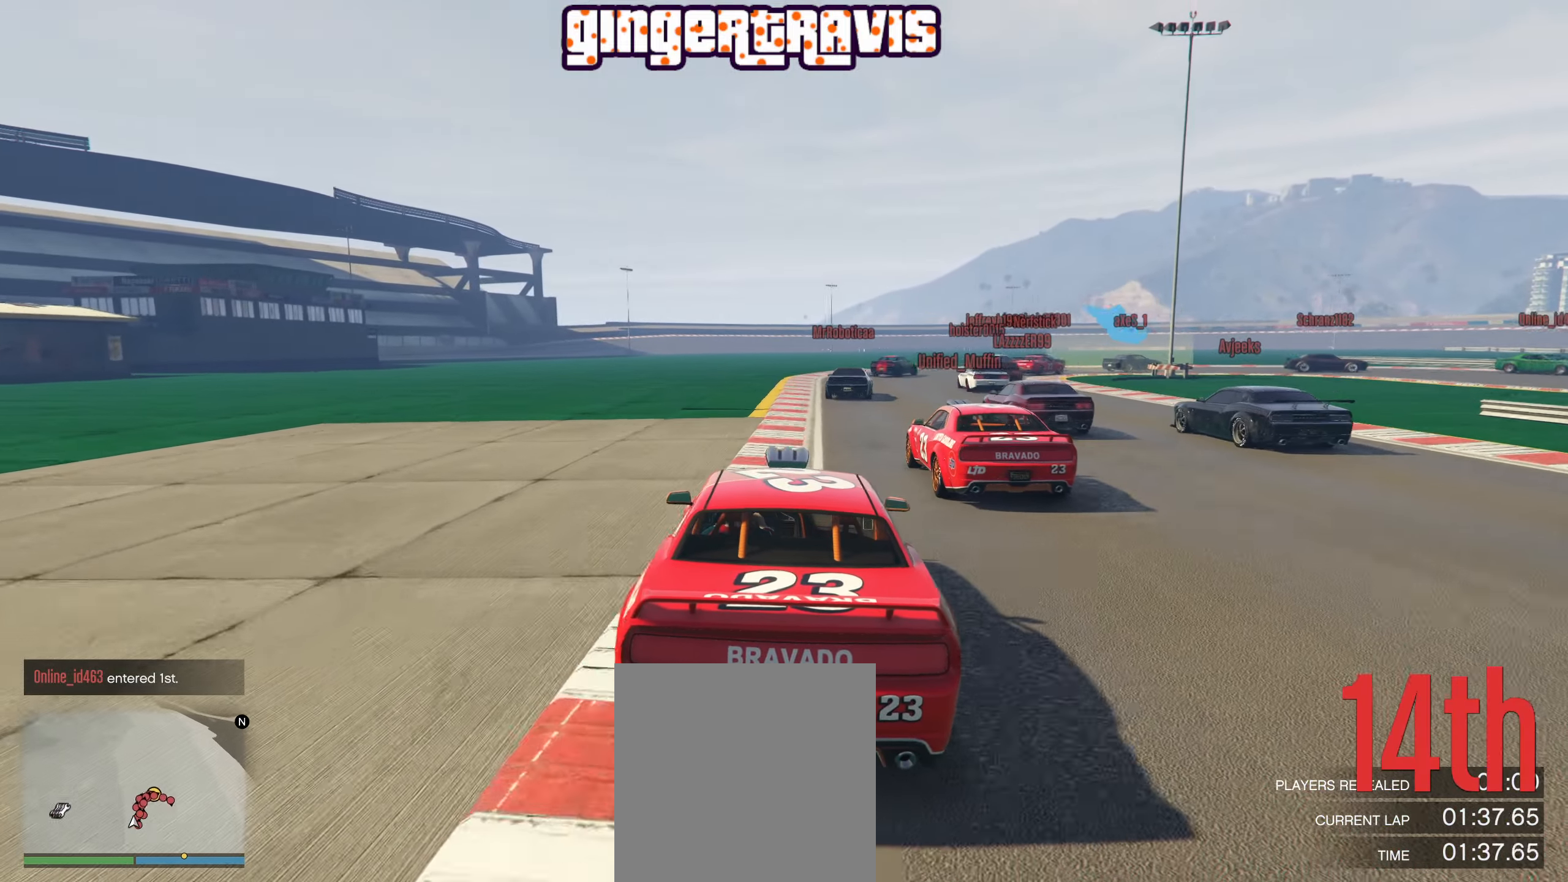
{"buttons": ["L2"], "left_stick": "center", "right_stick": "center", "events": [[434, "R2", "up"], [467, "L2", "down"]]}
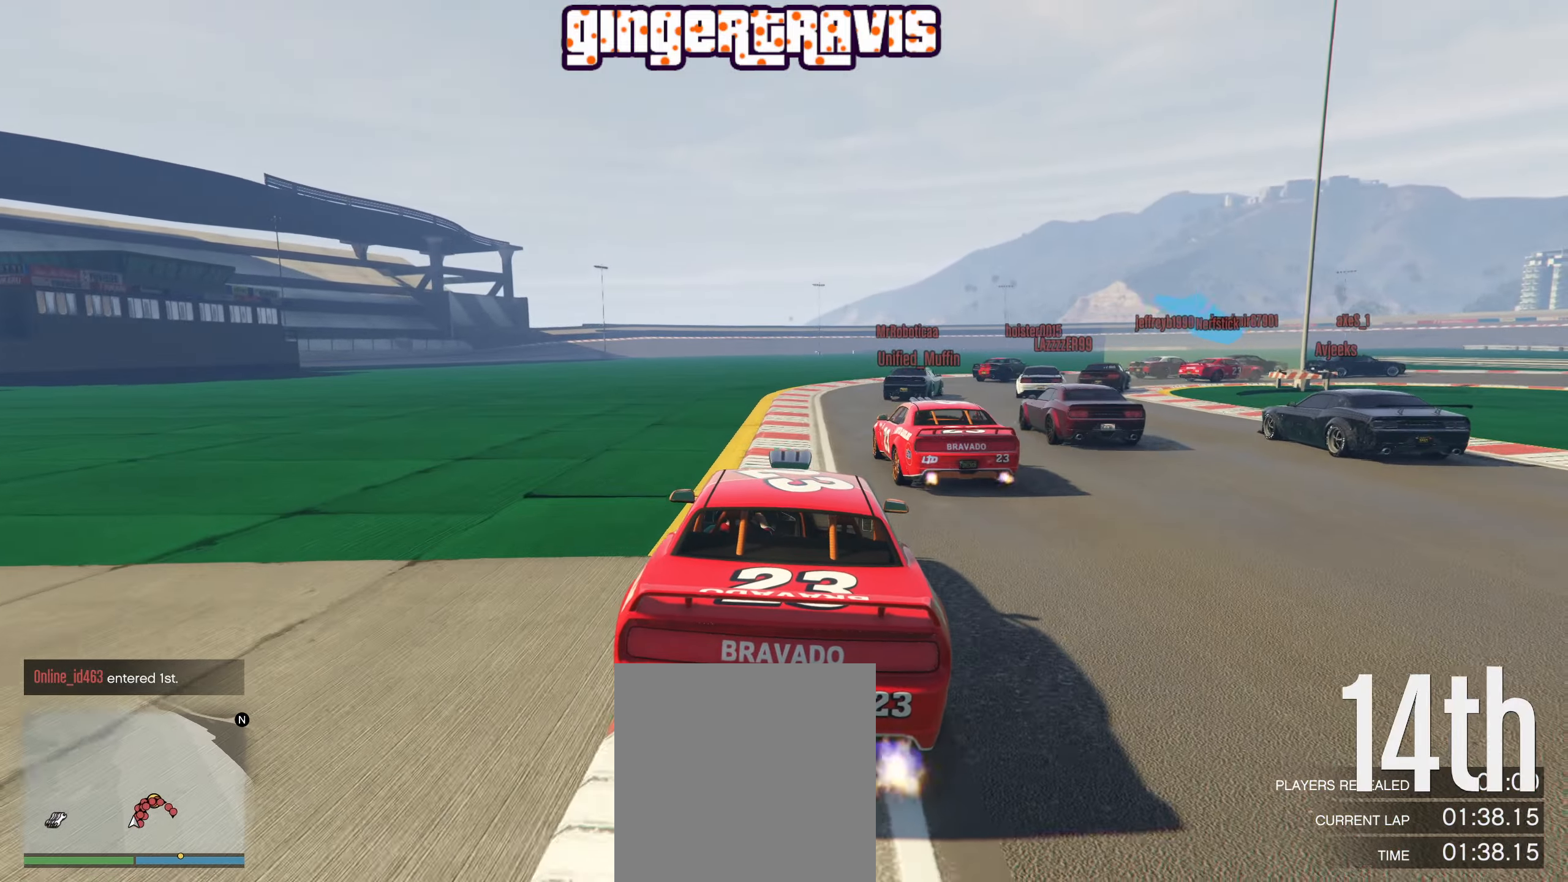
{"buttons": [], "left_stick": "down-right", "right_stick": "center", "events": [[17, "left_stick", "right"], [134, "left_stick", "center"], [234, "L2", "up"], [317, "left_stick", "down-right"], [350, "L2", "down"], [450, "L2", "up"]]}
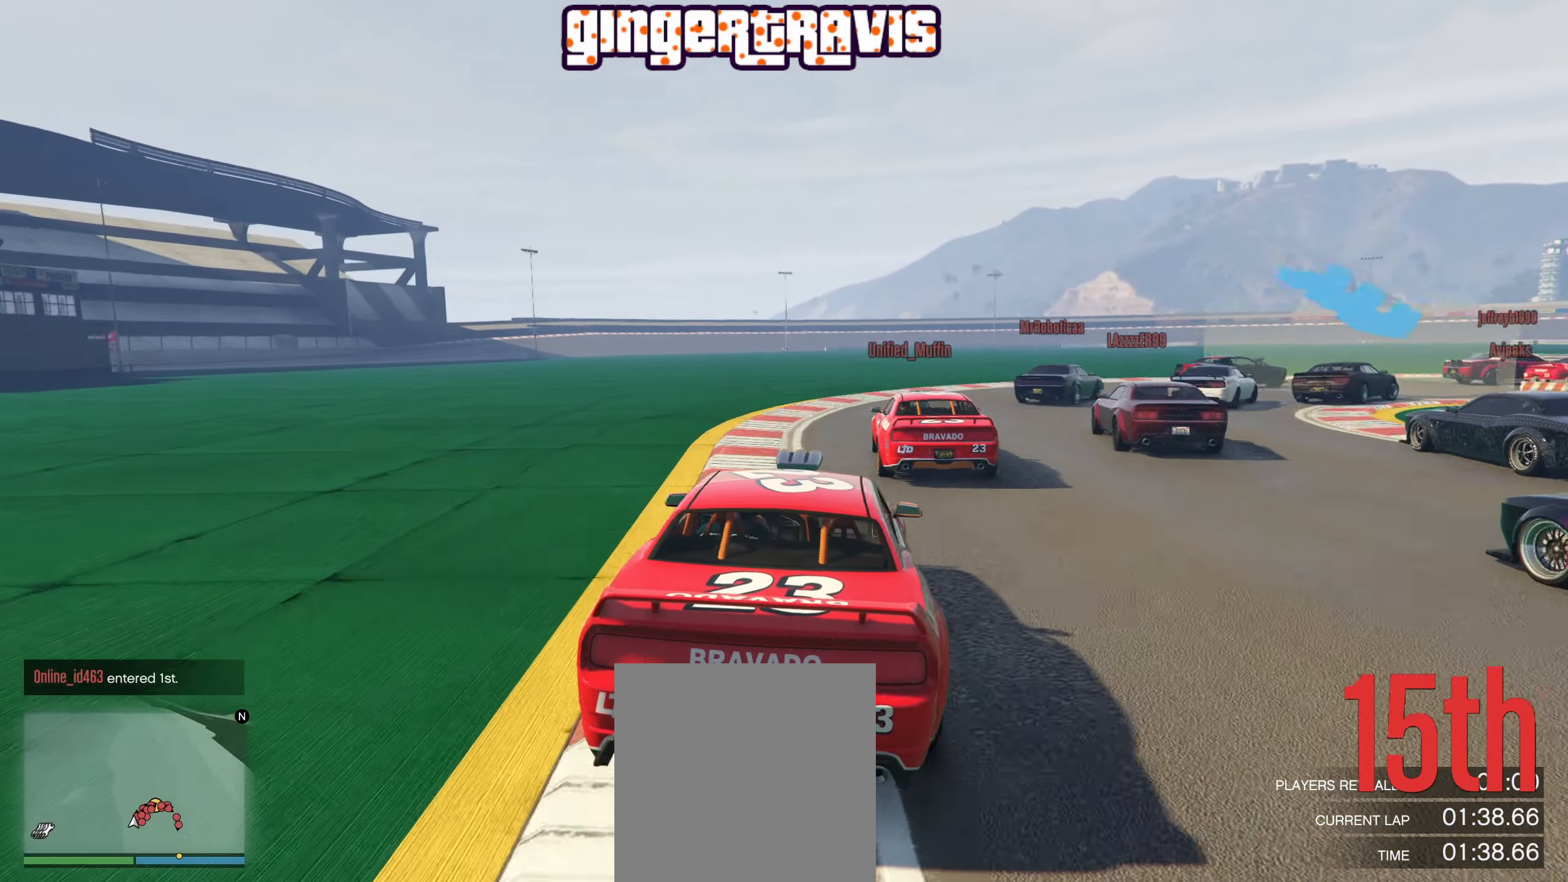
{"buttons": [], "left_stick": "down-right", "right_stick": "center", "events": [[17, "left_stick", "center"], [134, "R2", "down"], [184, "left_stick", "down-right"], [334, "left_stick", "center"], [450, "left_stick", "down-right"], [484, "R2", "up"]]}
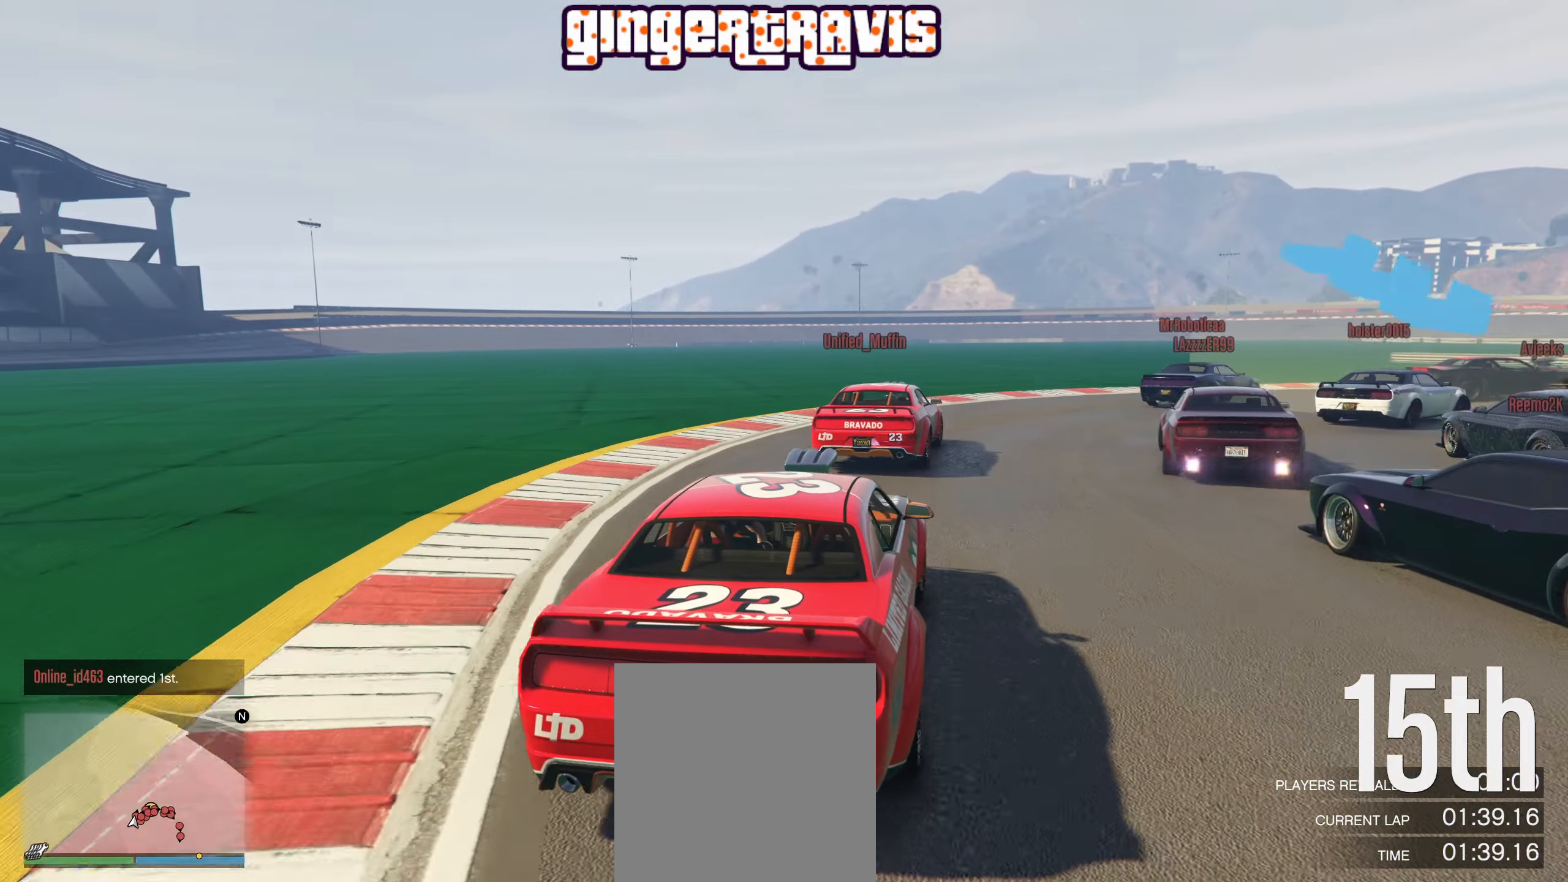
{"buttons": ["L2"], "left_stick": "down-right", "right_stick": "center", "events": [[100, "L2", "down"], [184, "L2", "up"], [300, "L2", "down"]]}
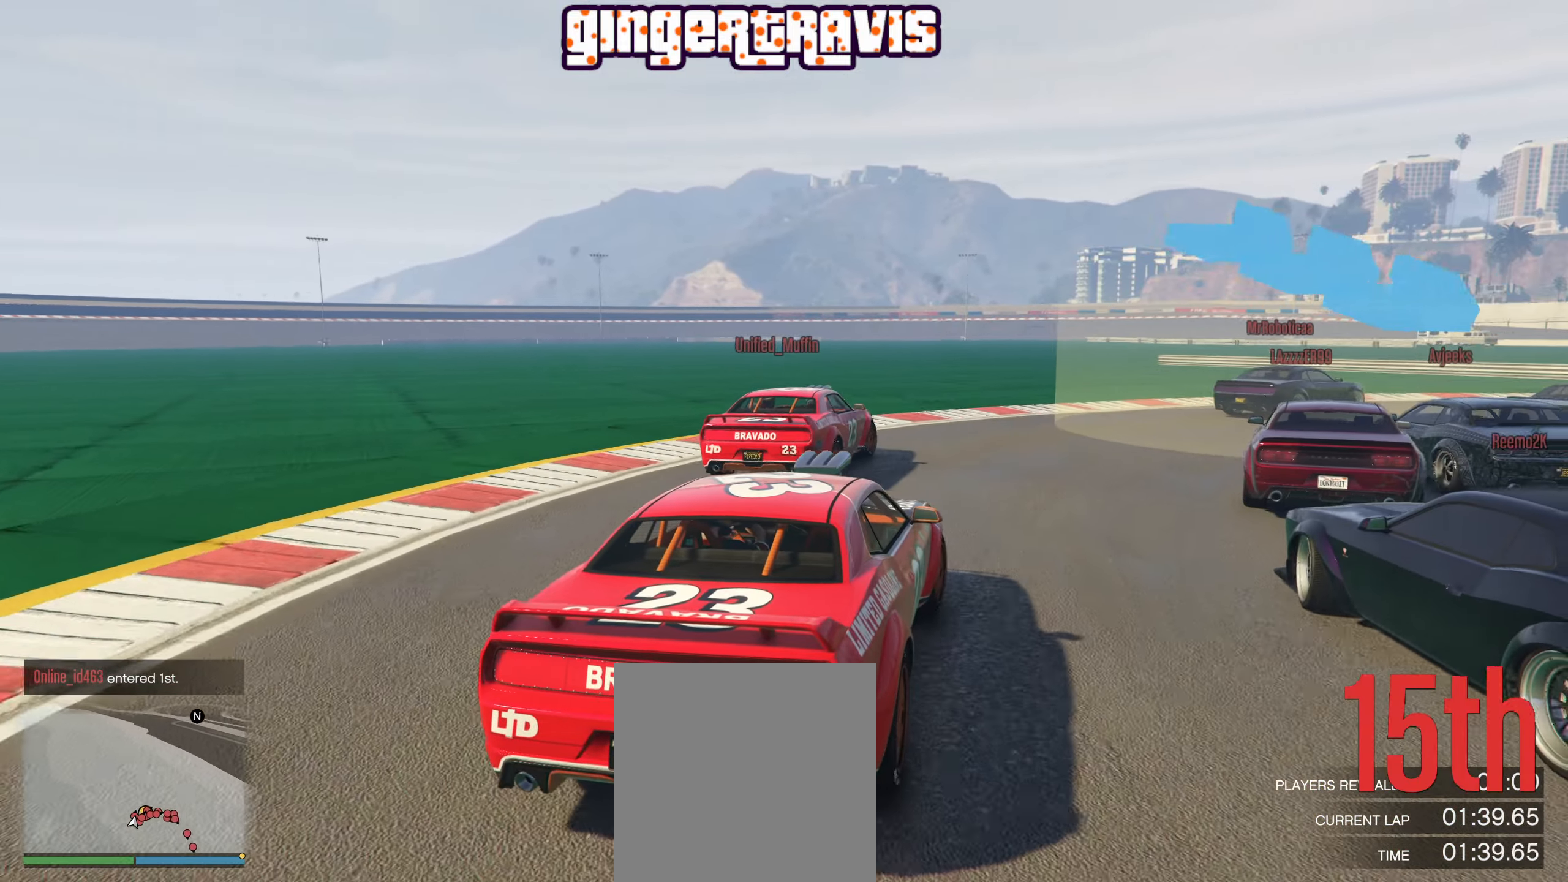
{"buttons": [], "left_stick": "down-right", "right_stick": "center"}
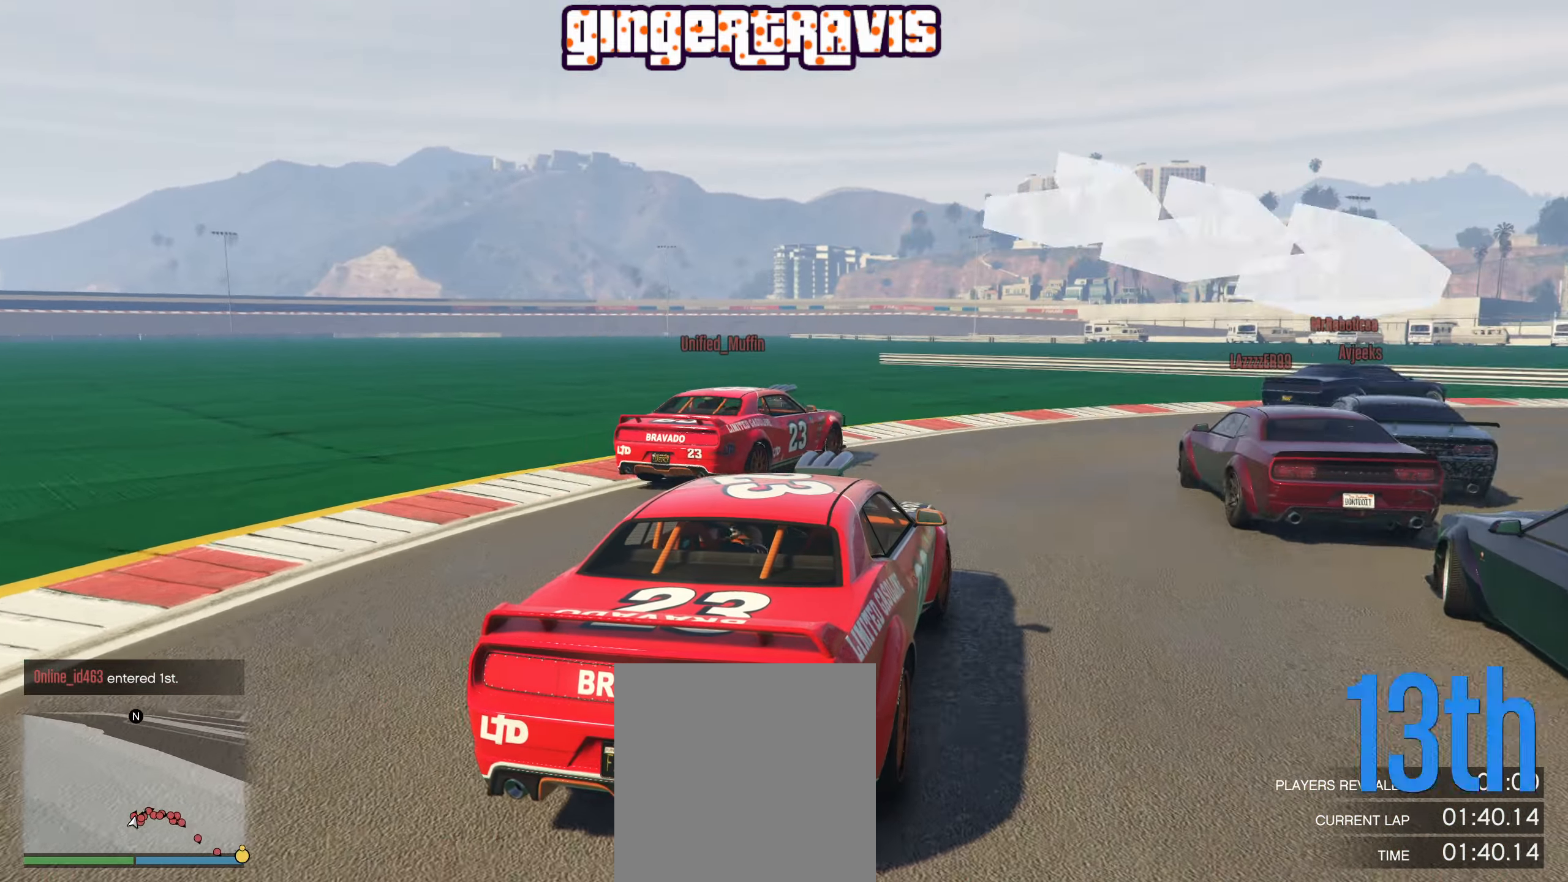
{"buttons": [], "left_stick": "down-right", "right_stick": "center", "events": [[167, "left_stick", "center"], [200, "L2", "down"], [250, "left_stick", "down-right"], [417, "L2", "up"]]}
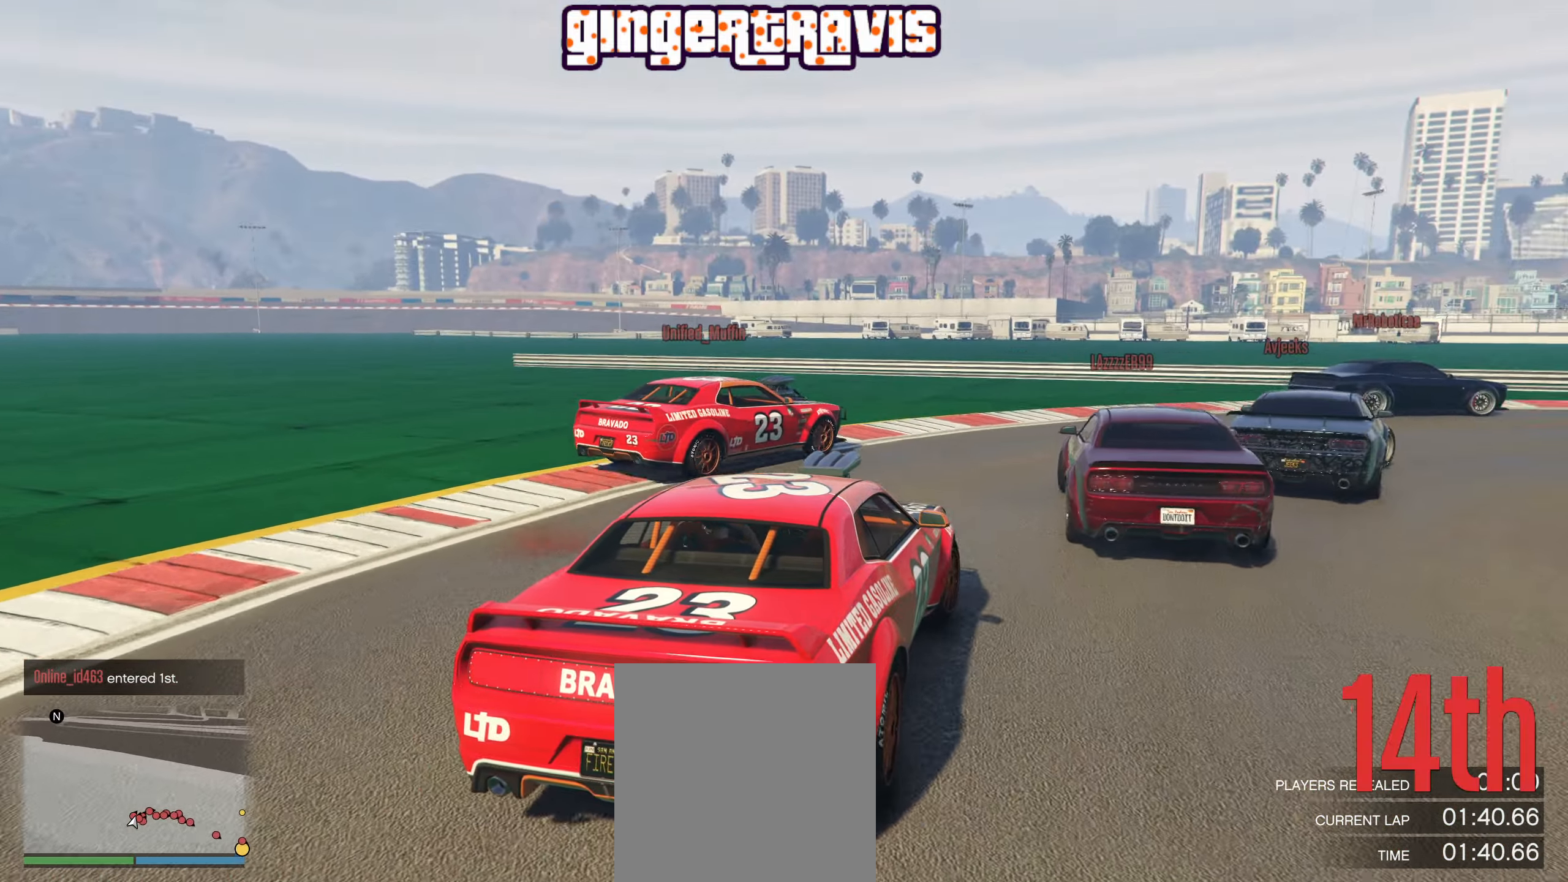
{"buttons": ["R2"], "left_stick": "down-right", "right_stick": "center", "events": [[266, "R2", "down"]]}
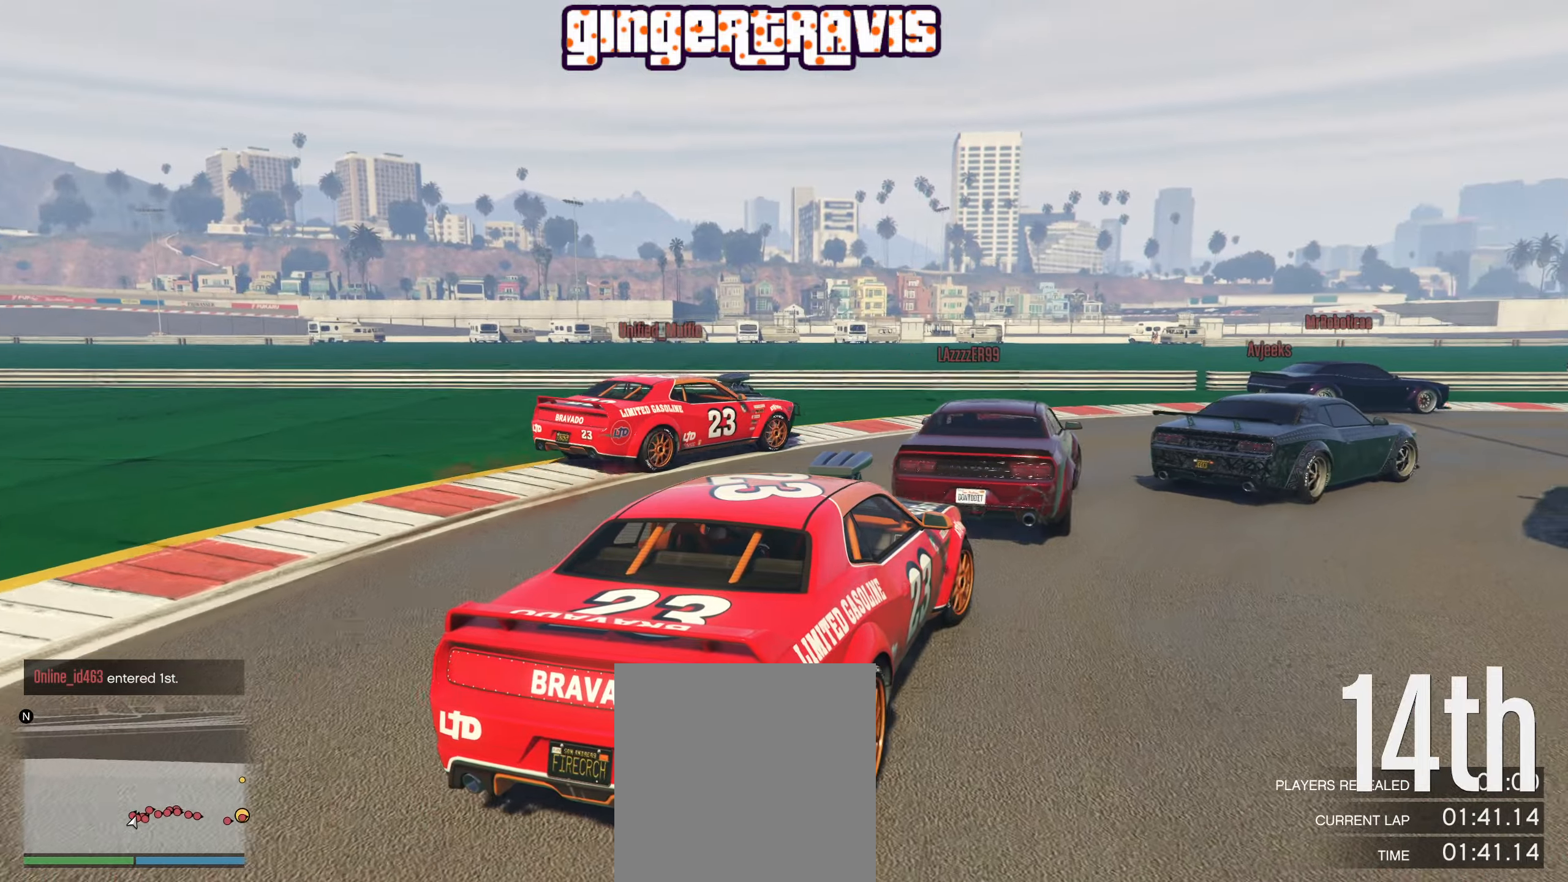
{"buttons": ["R2"], "left_stick": "down-right", "right_stick": "center", "events": [[266, "left_stick", "down"], [383, "left_stick", "down-right"]]}
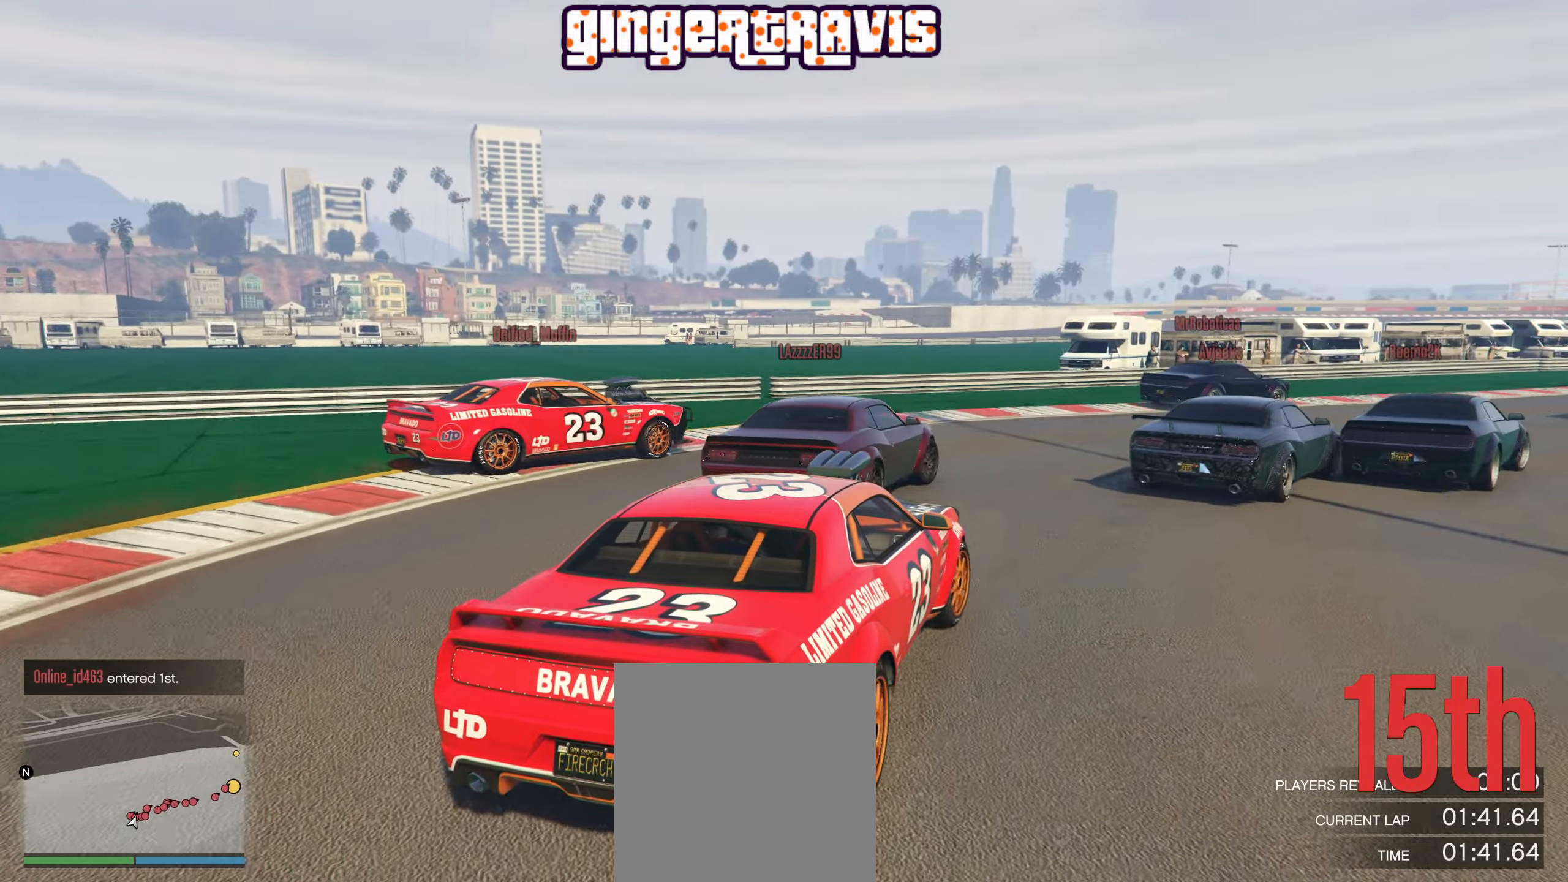
{"buttons": ["R2"], "left_stick": "down-right", "right_stick": "center", "events": []}
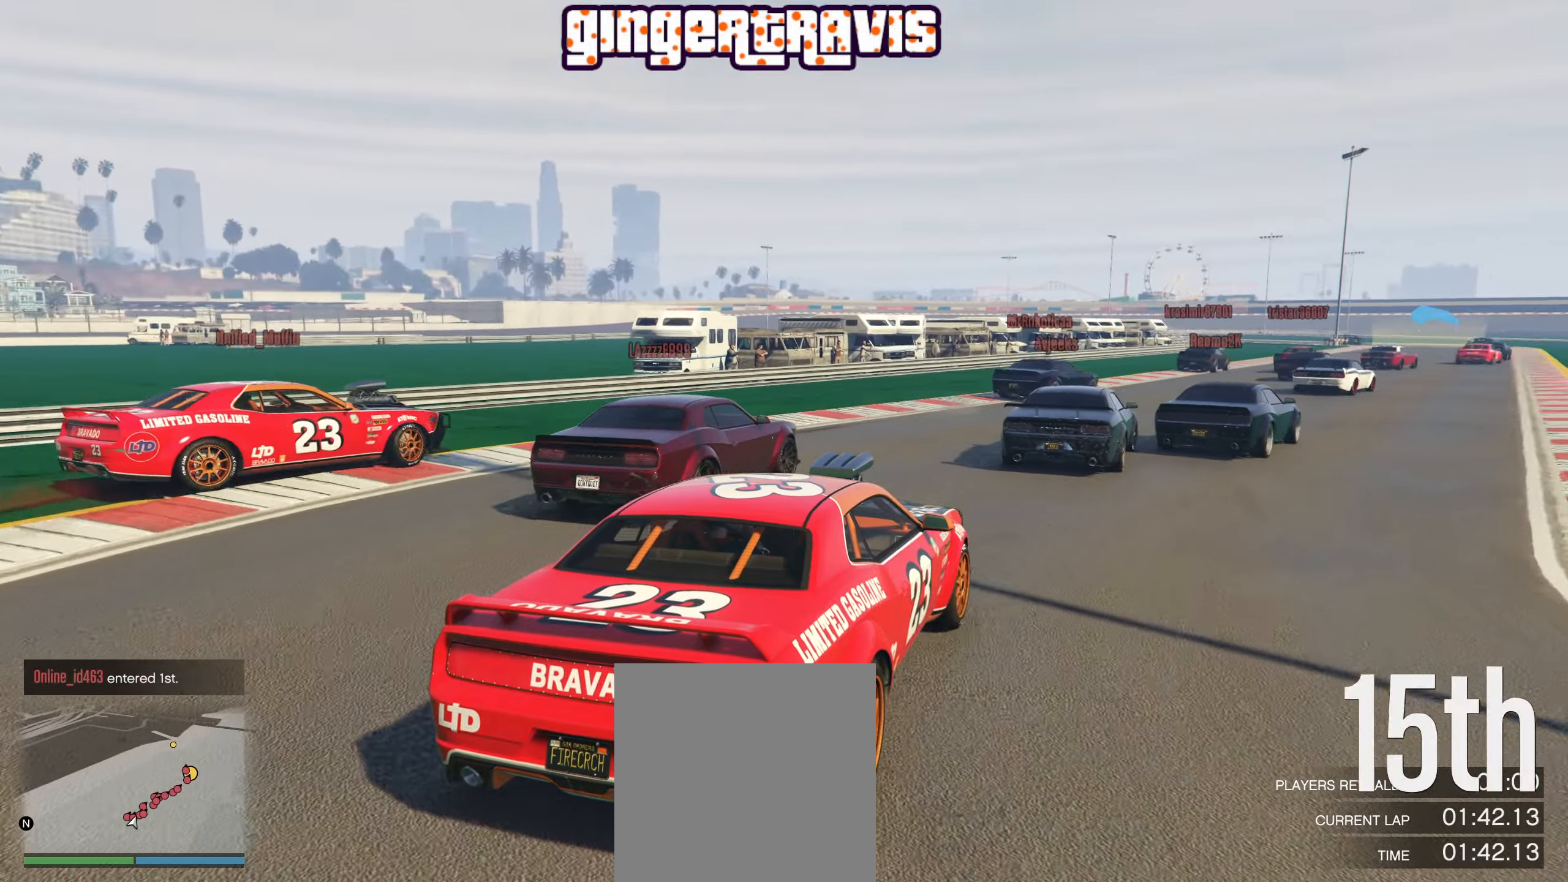
{"buttons": ["R2"], "left_stick": "center", "right_stick": "center", "events": [[83, "left_stick", "center"], [233, "left_stick", "down-right"], [350, "left_stick", "center"]]}
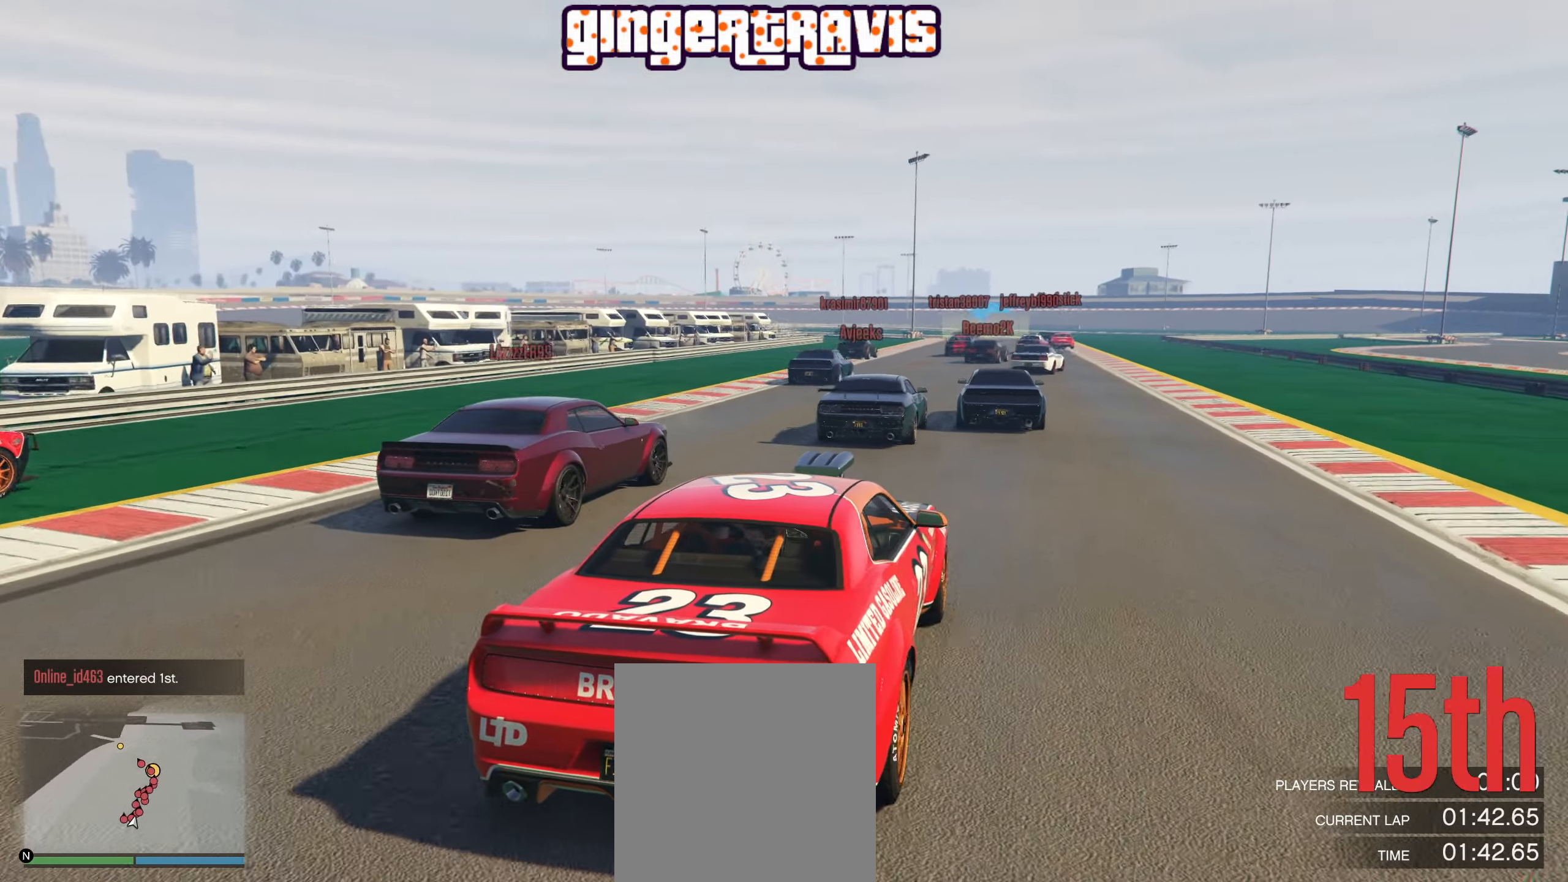
{"buttons": ["R1", "R2"], "left_stick": "center", "right_stick": "center", "events": [[150, "left_stick", "down-right"], [216, "left_stick", "center"], [416, "R1", "down"], [450, "R2", "up"], [466, "R2", "down"]]}
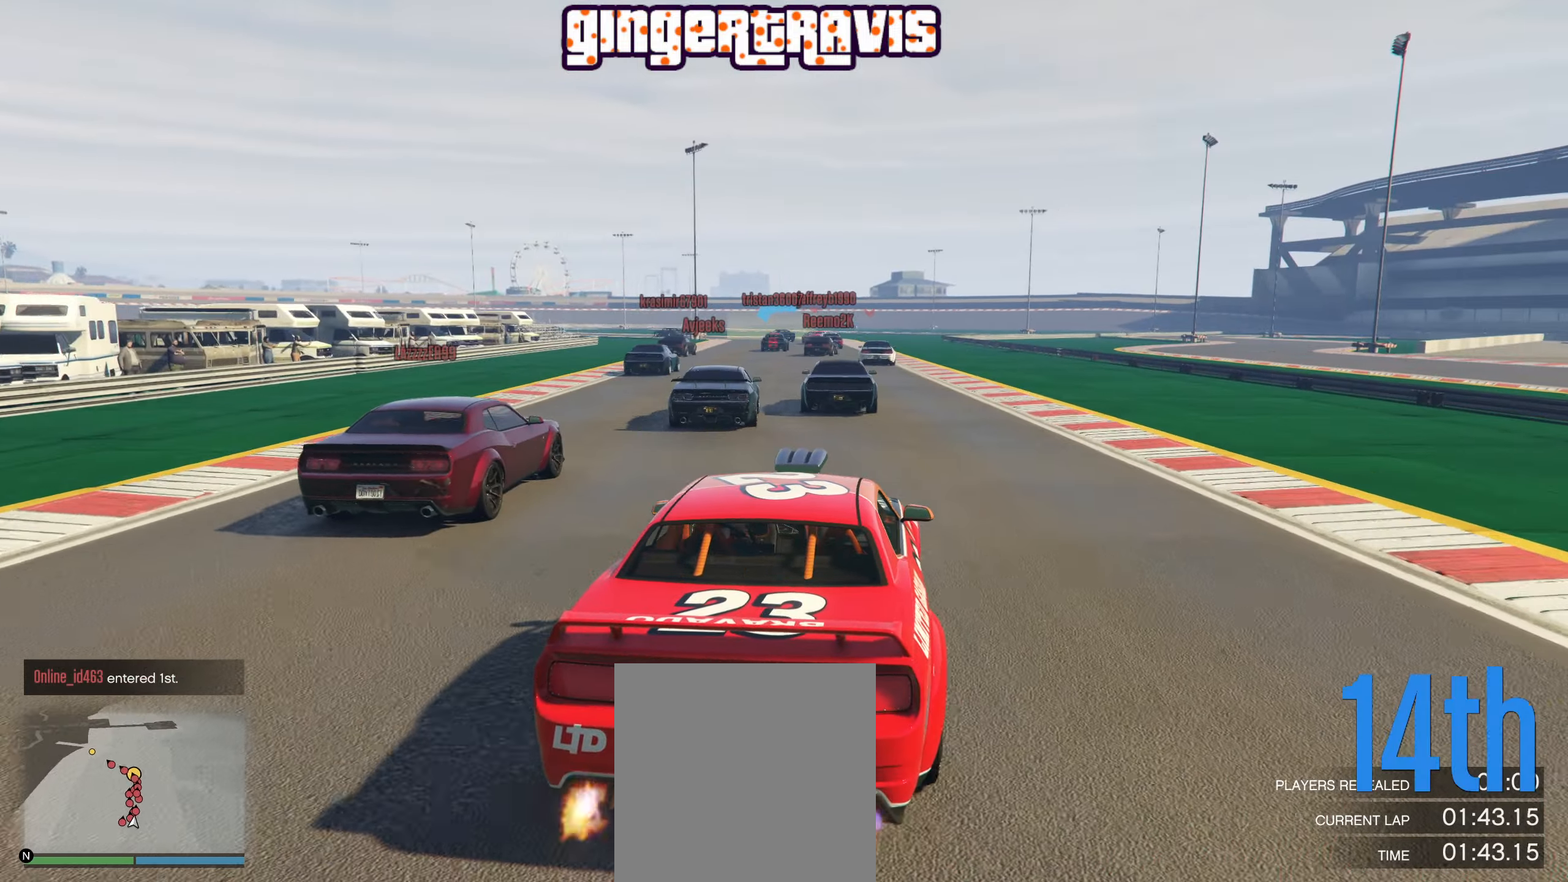
{"buttons": ["R2"], "left_stick": "center", "right_stick": "center", "events": [[83, "R1", "up"]]}
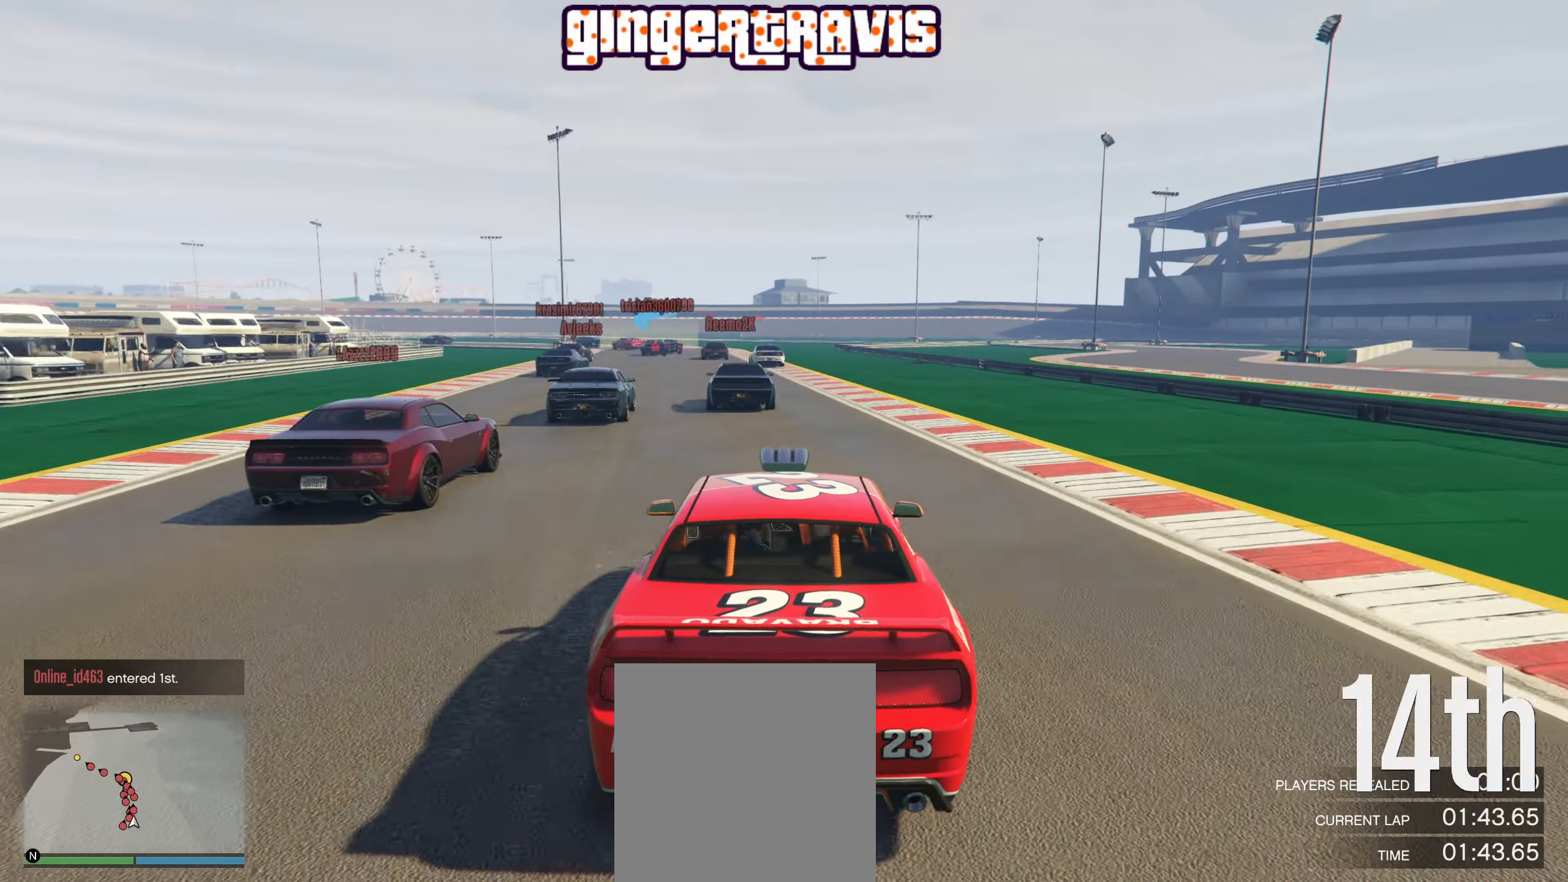
{"buttons": ["R2"], "left_stick": "center", "right_stick": "center", "events": [[200, "left_stick", "left"], [316, "left_stick", "center"]]}
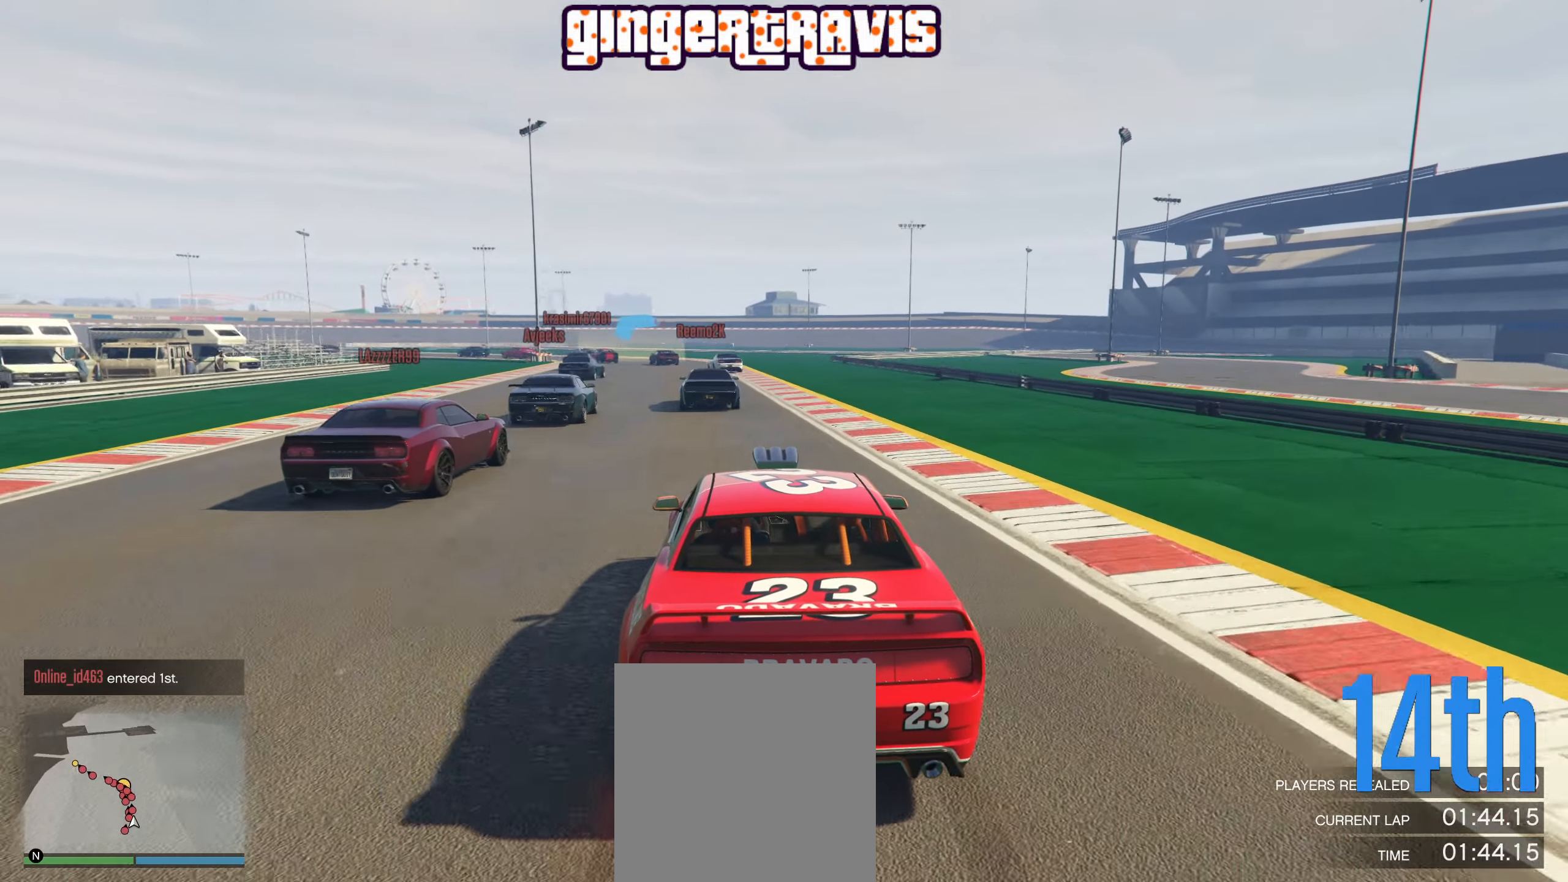
{"buttons": ["R2"], "left_stick": "center", "right_stick": "center", "events": []}
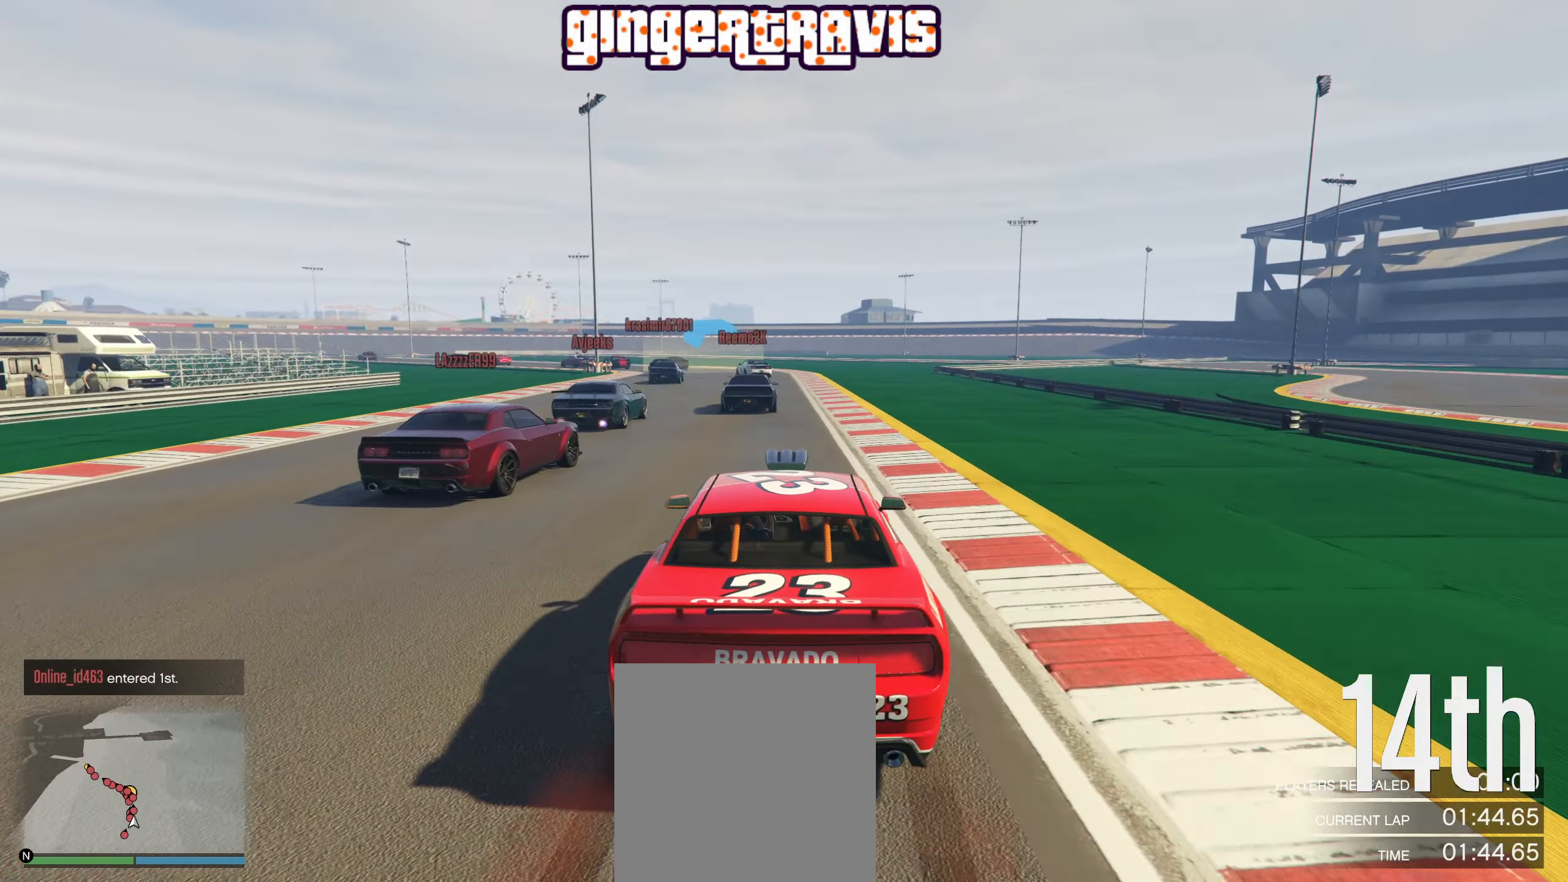
{"buttons": ["R2"], "left_stick": "left", "right_stick": "center", "events": [[483, "left_stick", "left"]]}
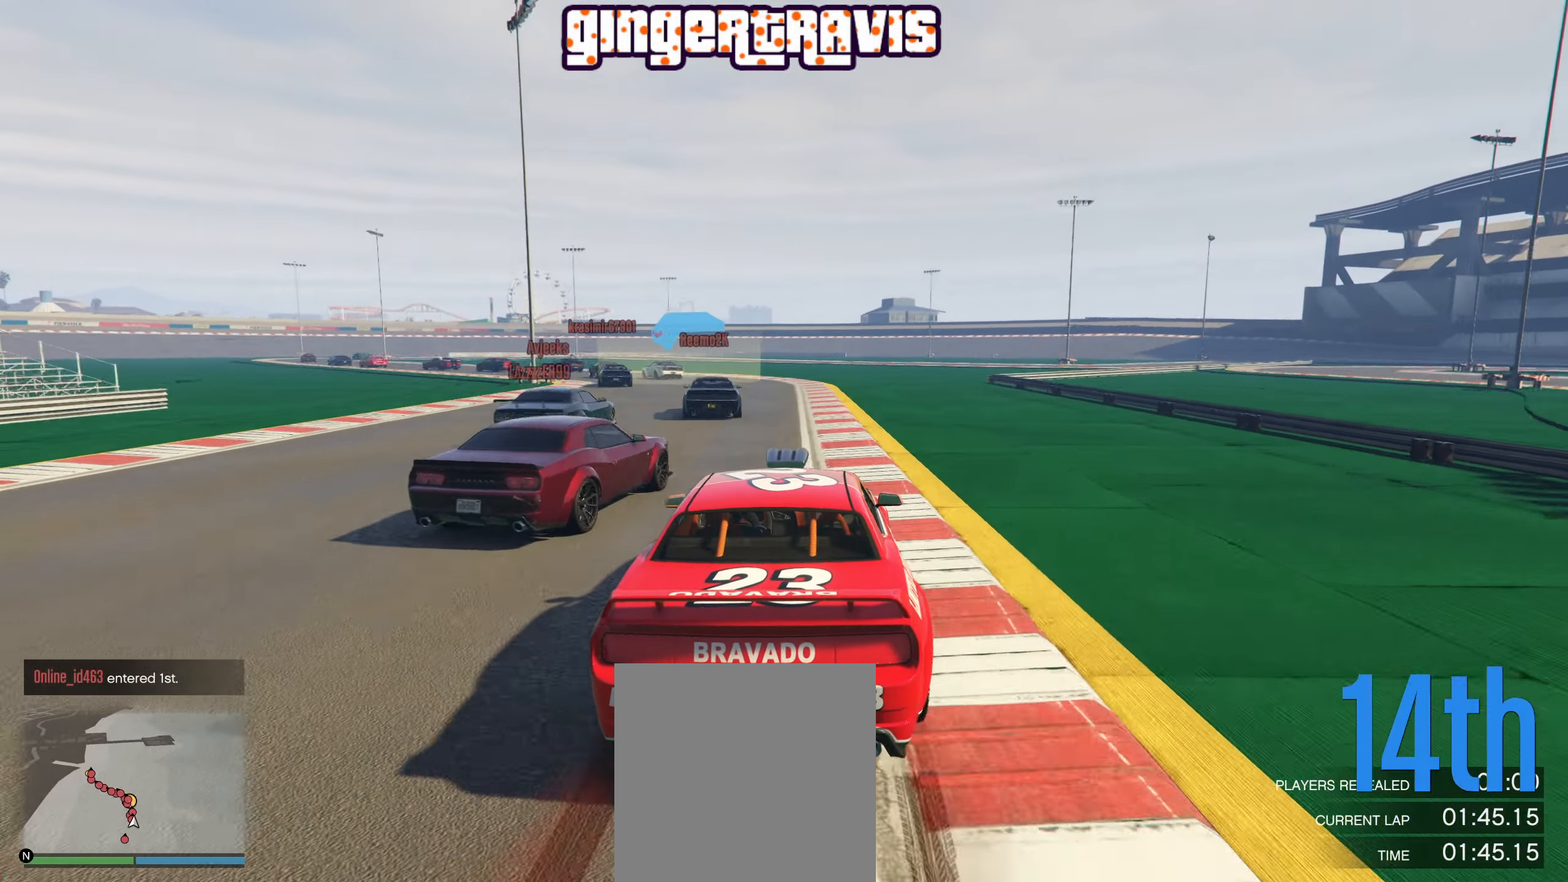
{"buttons": ["R2"], "left_stick": "down-left", "right_stick": "center", "events": [[166, "left_stick", "center"], [300, "left_stick", "left"], [450, "left_stick", "down-left"]]}
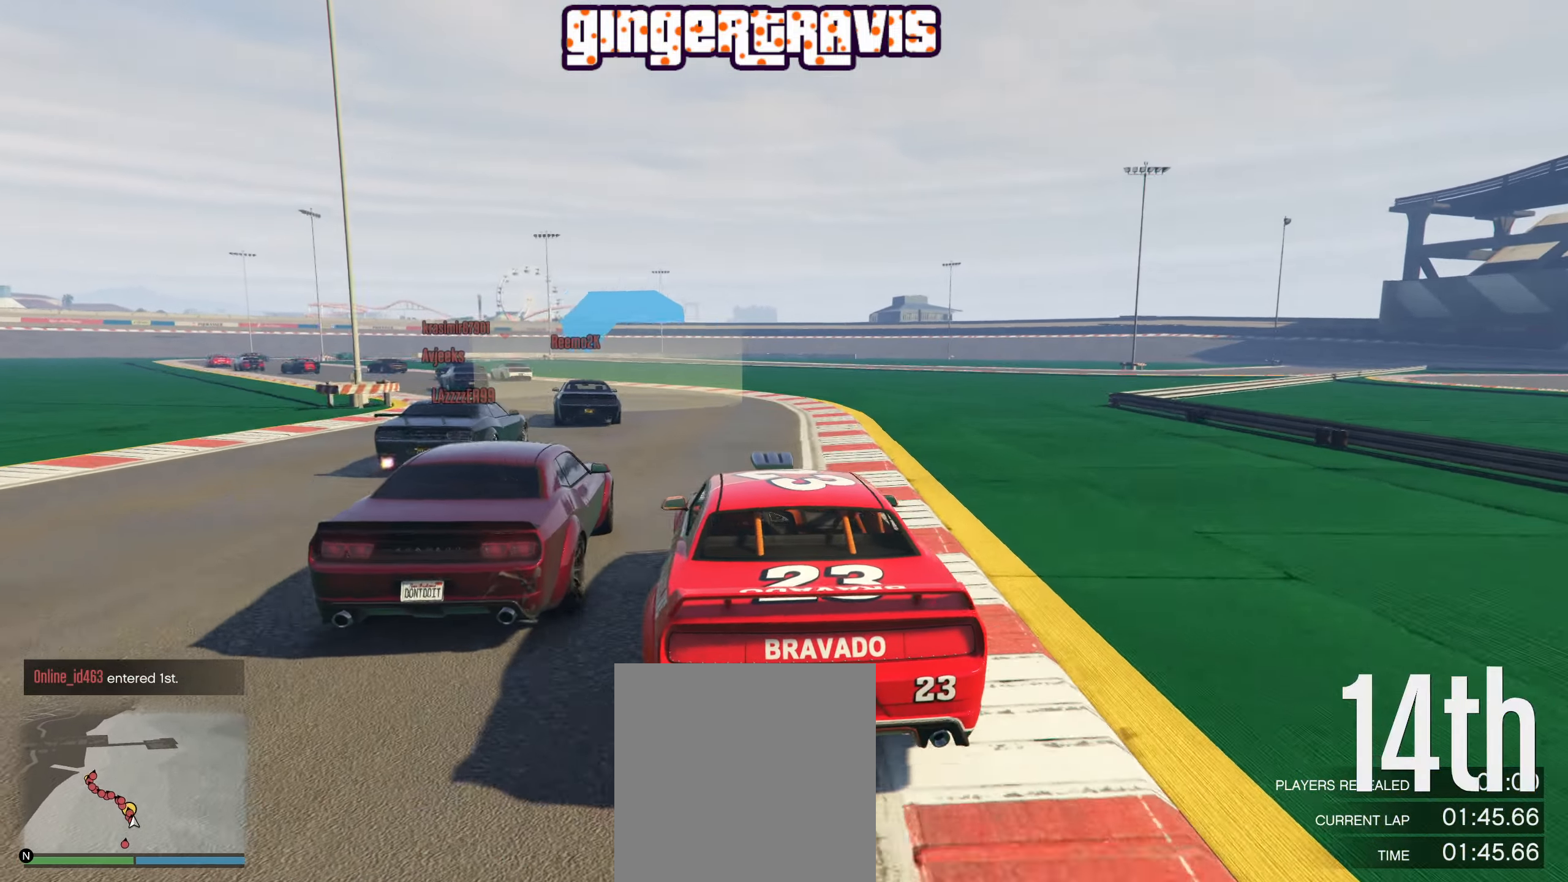
{"buttons": ["R2"], "left_stick": "down-left", "right_stick": "center", "events": [[16, "R2", "up"], [50, "R2", "down"], [350, "left_stick", "center"], [433, "left_stick", "down-left"]]}
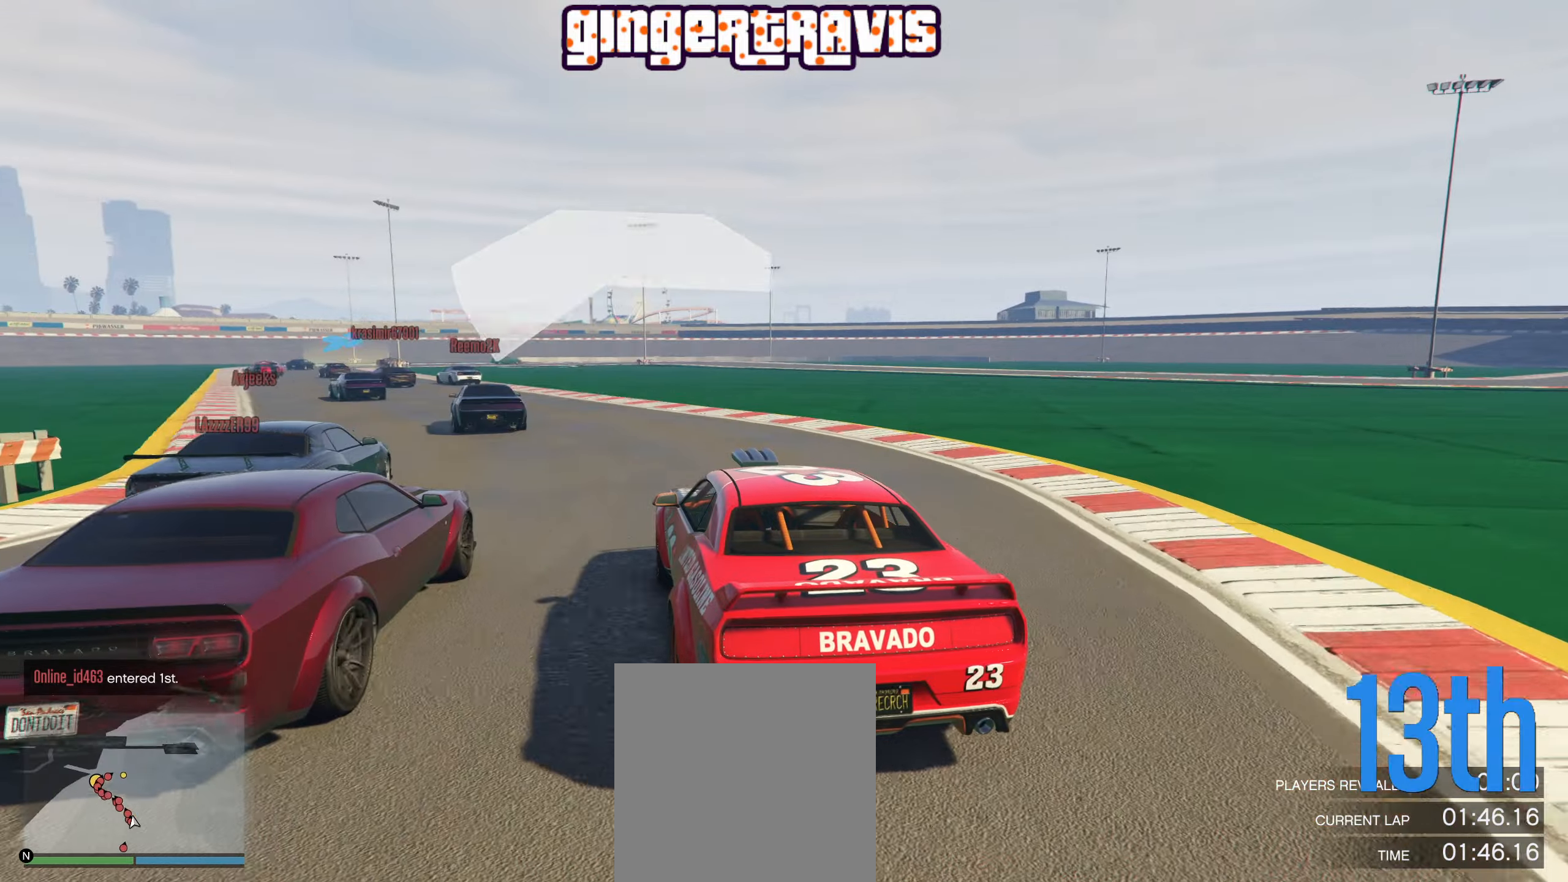
{"buttons": ["R2"], "left_stick": "up-left", "right_stick": "center", "events": [[283, "left_stick", "left"], [400, "left_stick", "up-left"]]}
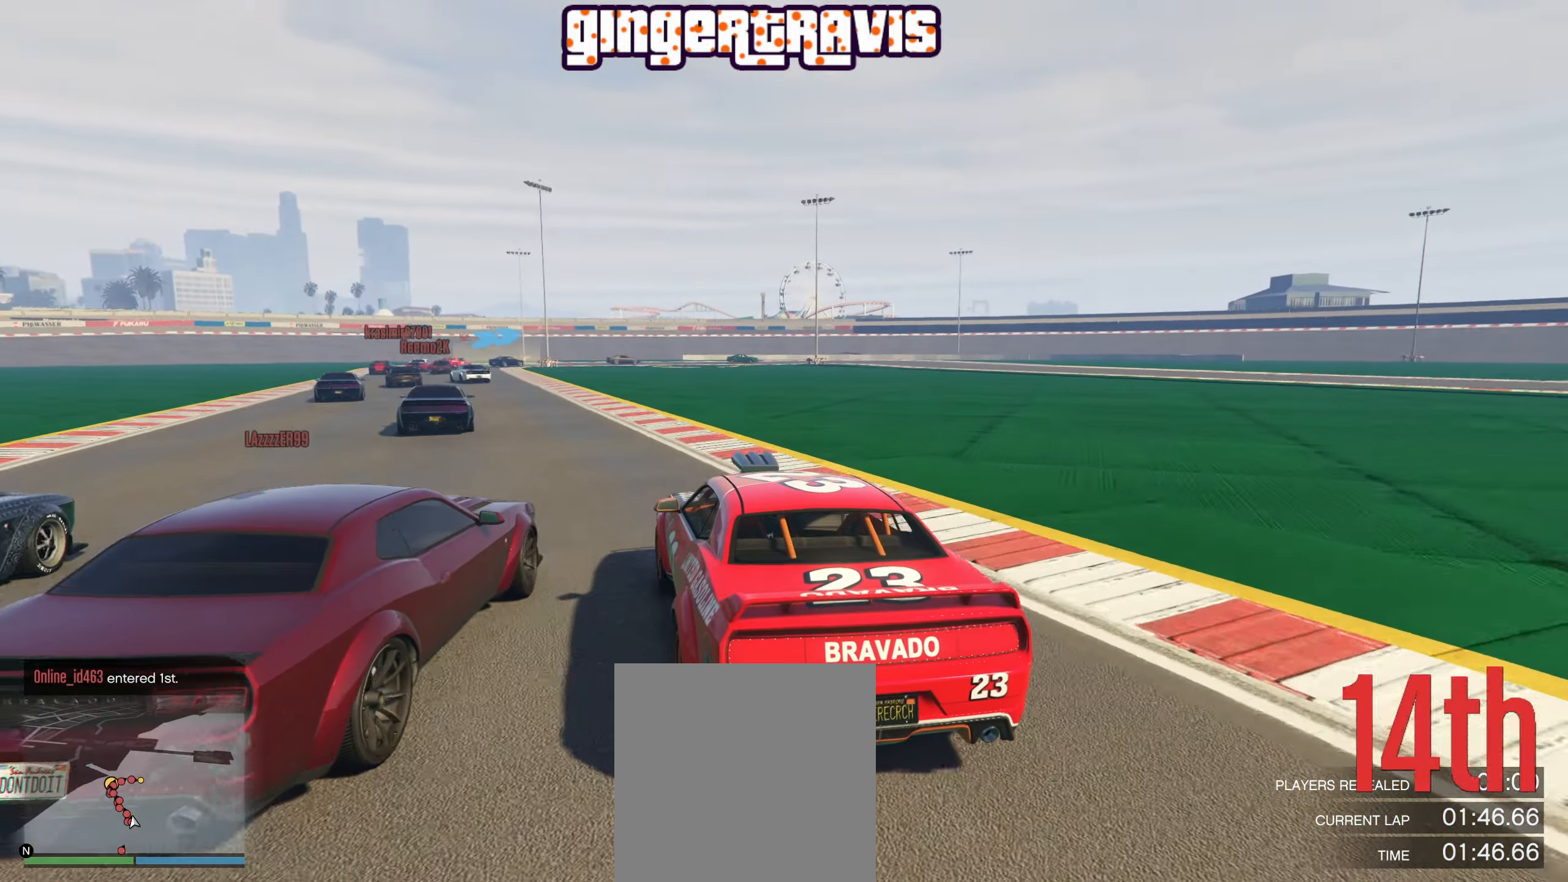
{"buttons": ["R2"], "left_stick": "center", "right_stick": "center", "events": [[33, "left_stick", "left"], [183, "left_stick", "center"], [350, "left_stick", "left"], [483, "left_stick", "center"]]}
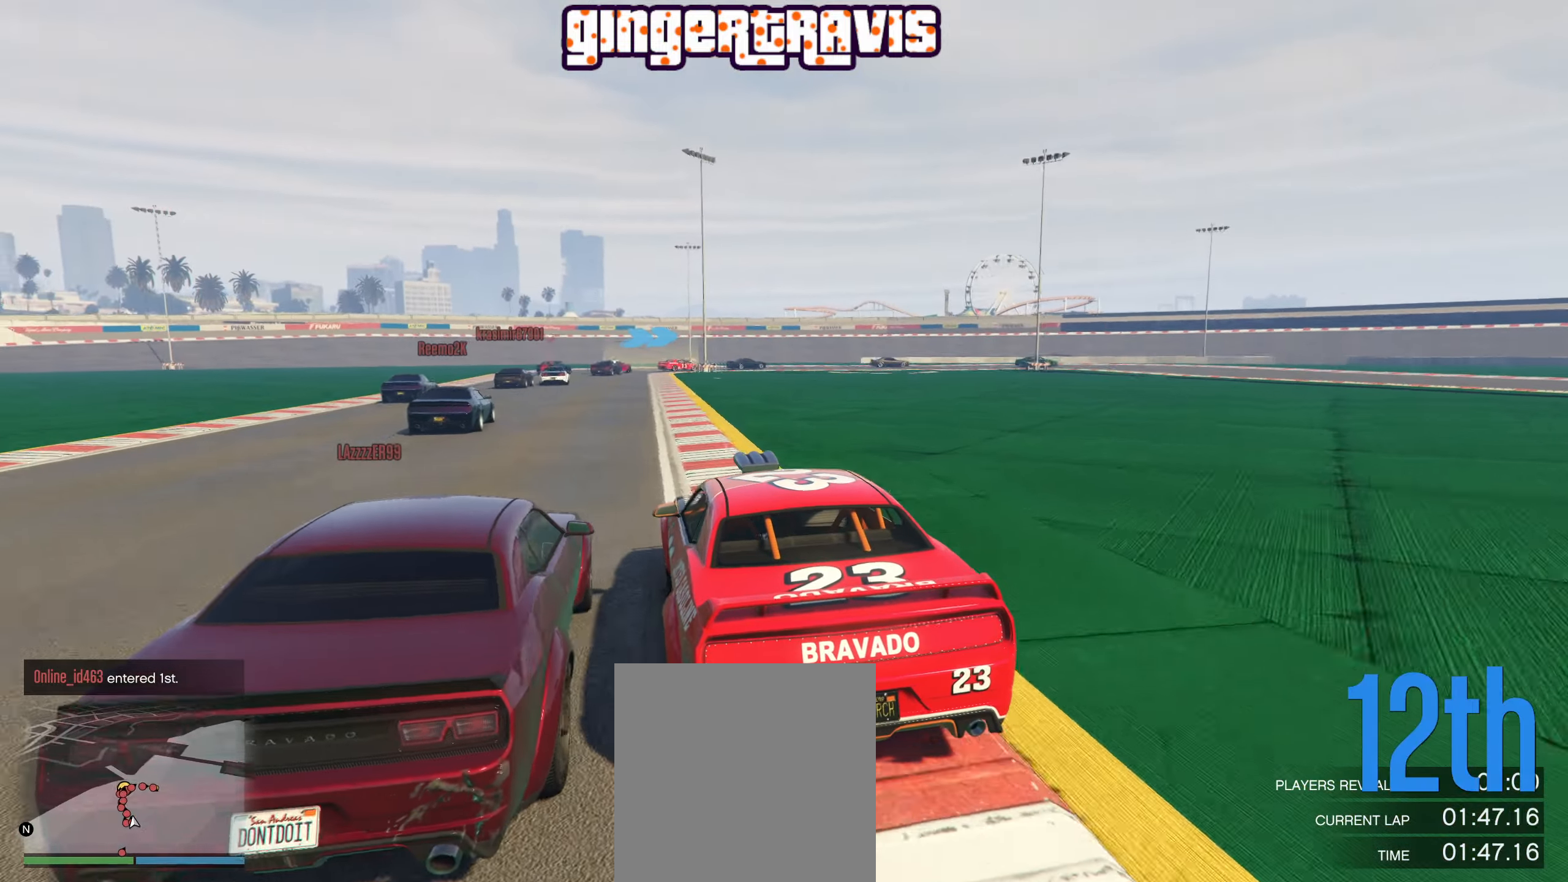
{"buttons": ["R2"], "left_stick": "center", "right_stick": "center", "events": [[183, "left_stick", "left"], [283, "left_stick", "center"]]}